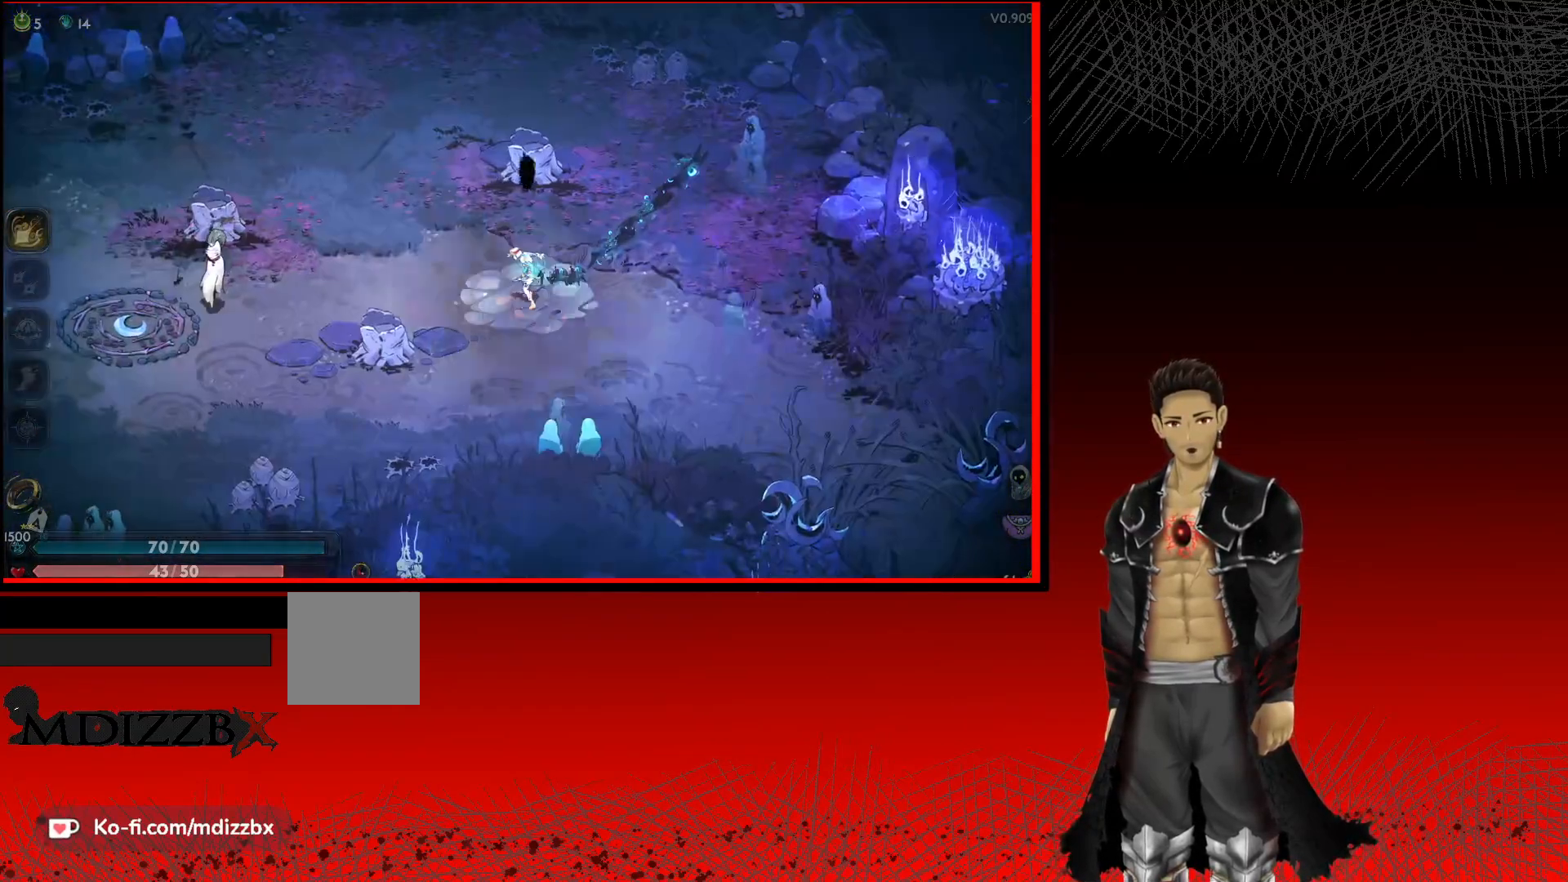
Gameplay with a controller (Xbox layout); each line is a JSON object with the inputs held at the frame after it. "events" lists button and stick changes between this image and that frame as [ms after this image, input, new state], when the widget could be followed in between.
{"buttons": ["A", "X"], "left_stick": "left", "right_stick": "center", "events": [[133, "X", "down"], [200, "A", "down"], [267, "X", "up"], [300, "A", "up"], [400, "A", "down"], [433, "X", "down"]]}
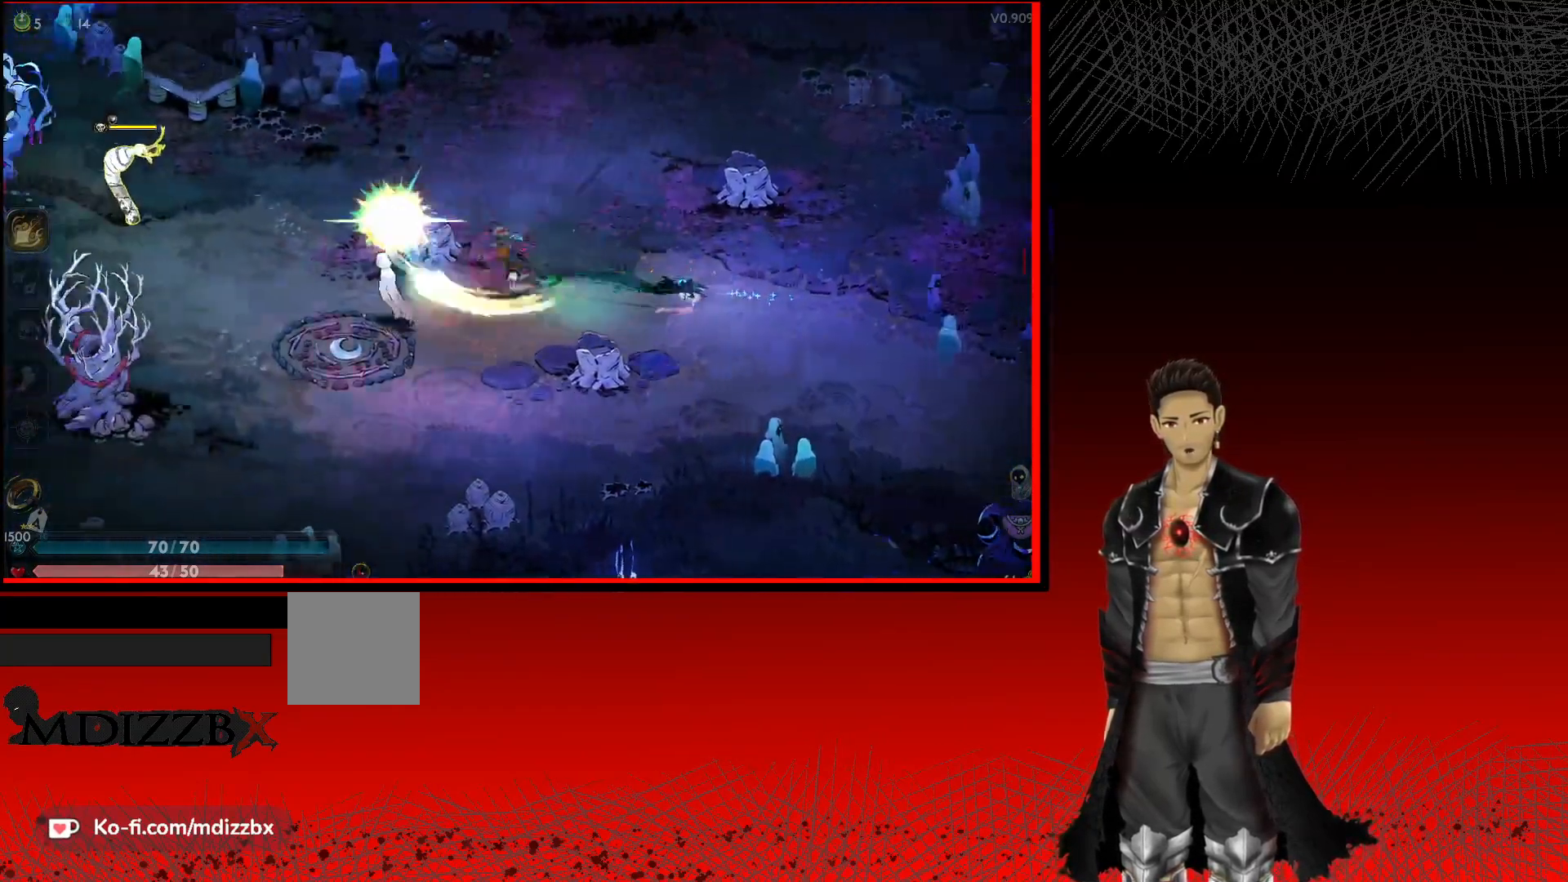
{"buttons": ["X"], "left_stick": "left", "right_stick": "center", "events": [[50, "A", "up"], [133, "X", "up"], [217, "X", "down"], [350, "X", "up"], [433, "X", "down"]]}
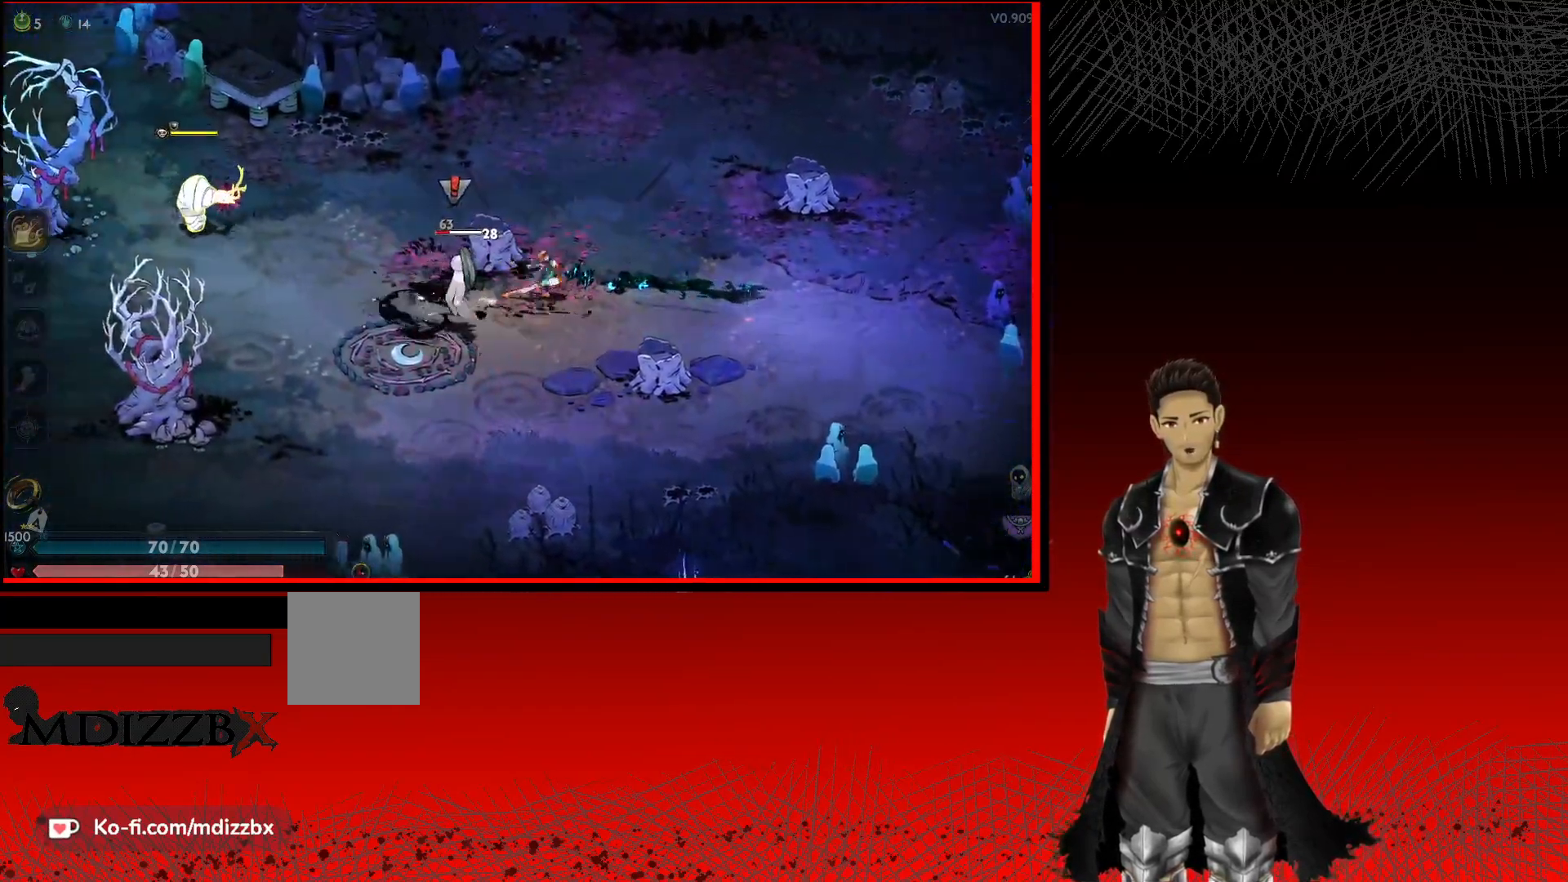
{"buttons": ["X"], "left_stick": "left", "right_stick": "center", "events": [[100, "X", "up"], [183, "X", "down"], [367, "X", "up"], [433, "X", "down"]]}
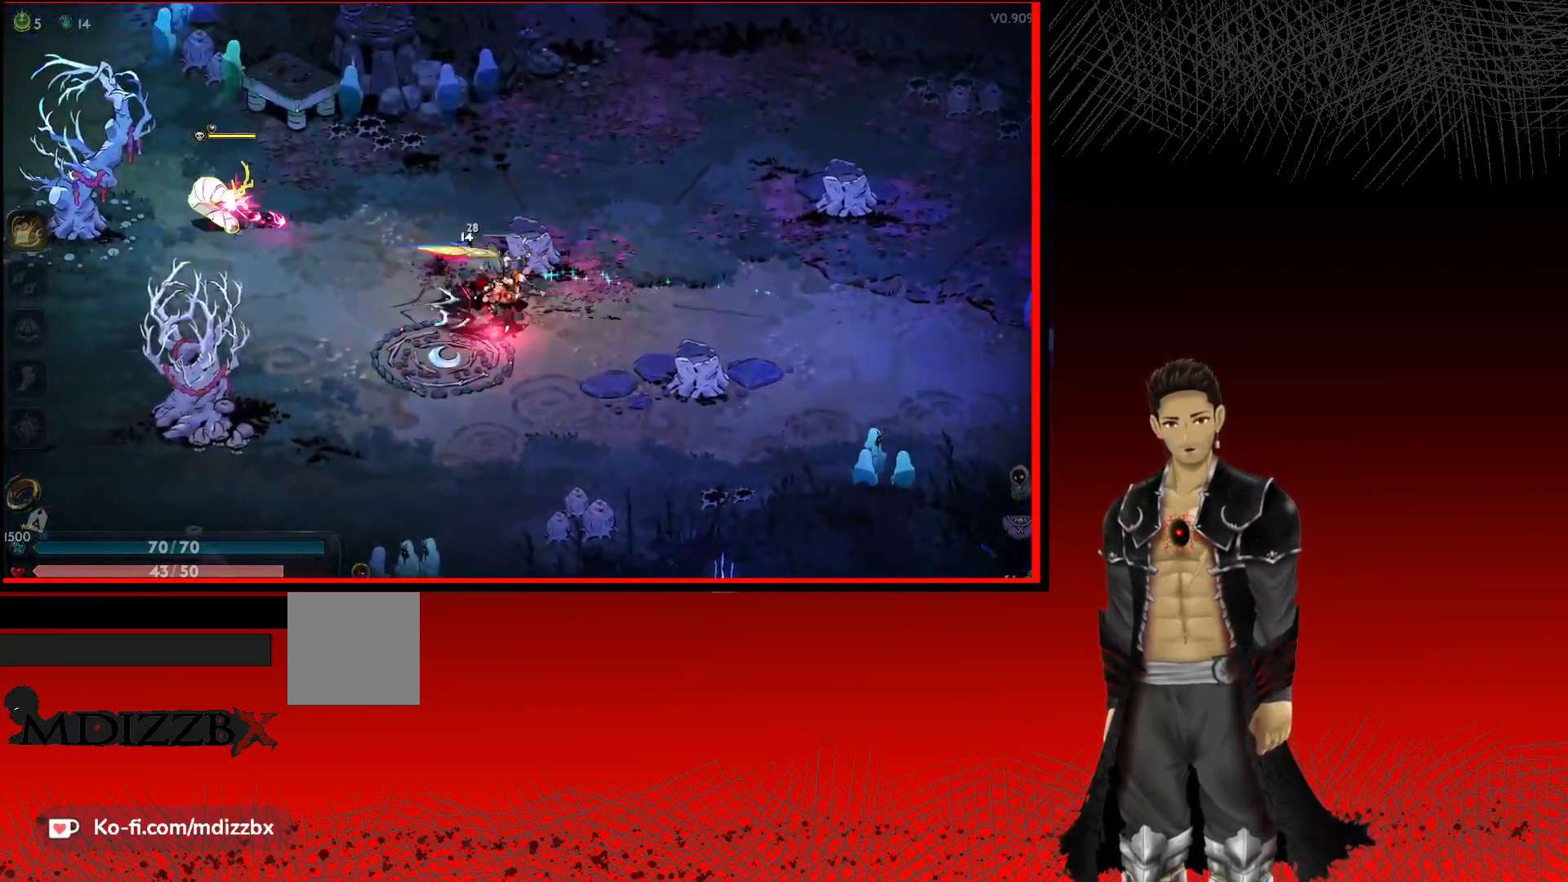
{"buttons": ["A", "X"], "left_stick": "left", "right_stick": "center", "events": [[67, "X", "up"], [200, "X", "down"], [250, "A", "down"], [300, "X", "up"], [383, "A", "up"], [433, "A", "down"], [467, "X", "down"]]}
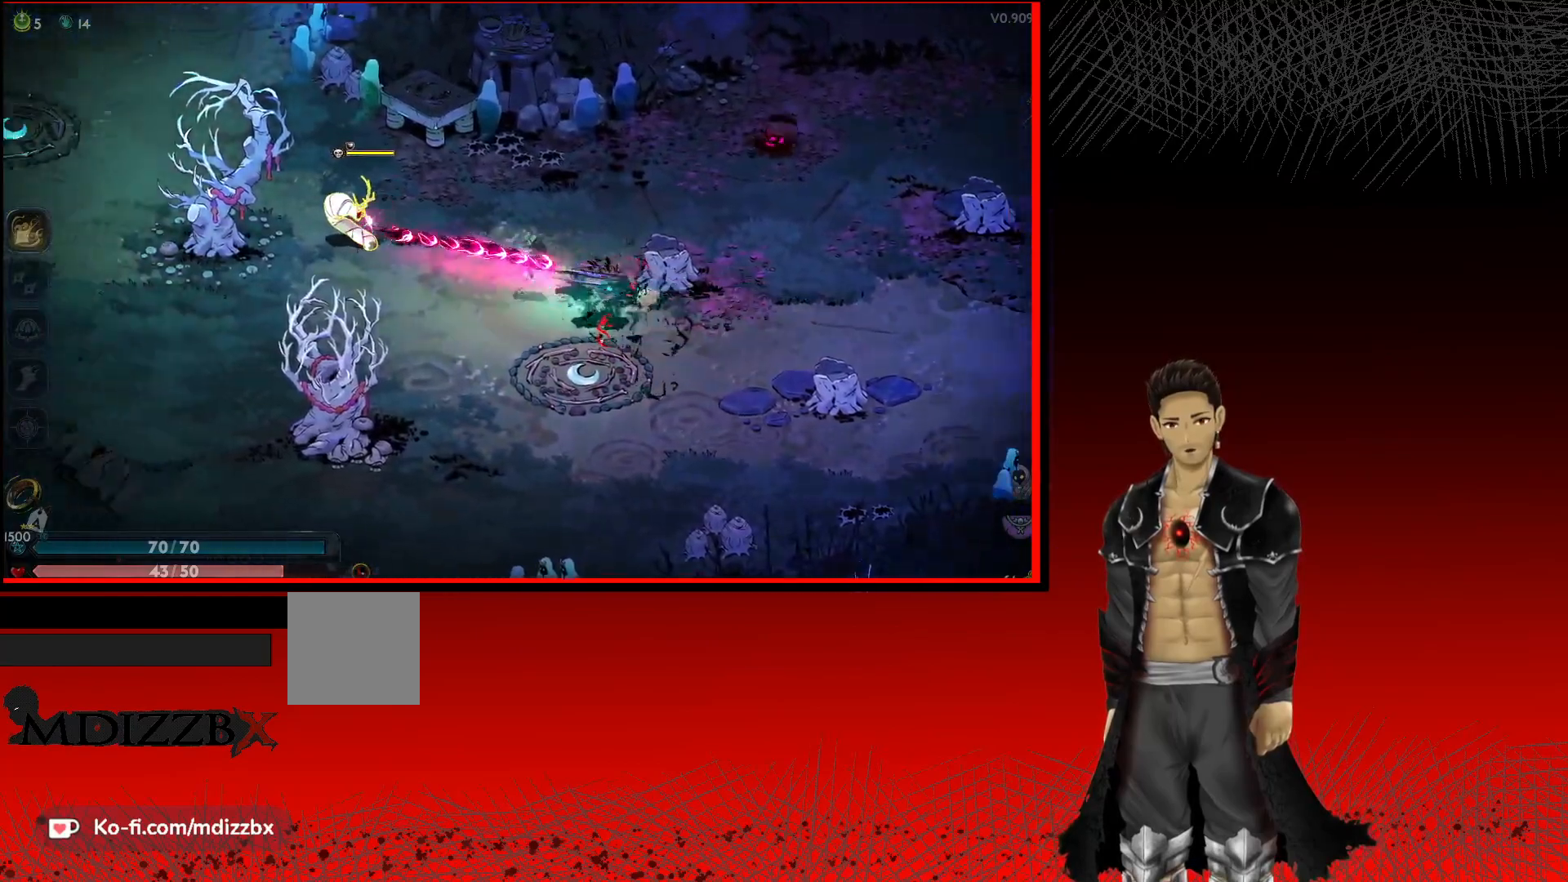
{"buttons": ["X"], "left_stick": "left", "right_stick": "center", "events": [[100, "X", "up"], [117, "A", "up"], [183, "A", "down"], [183, "X", "down"], [267, "A", "up"], [350, "X", "up"], [400, "X", "down"]]}
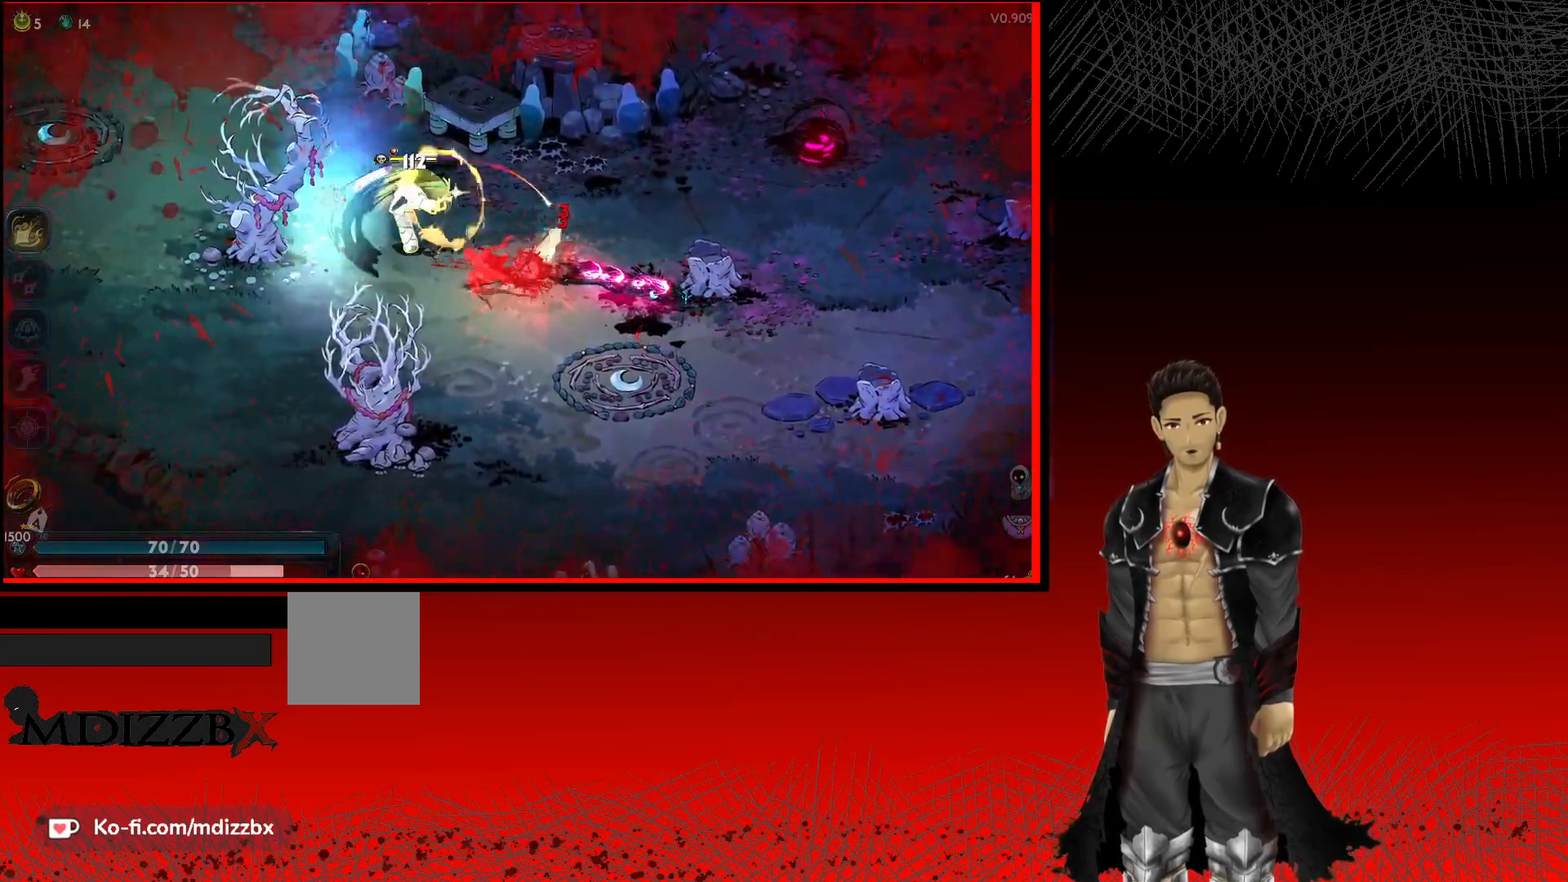
{"buttons": [], "left_stick": "left", "right_stick": "center", "events": [[67, "X", "up"], [133, "X", "down"], [283, "X", "up"], [367, "X", "down"], [500, "X", "up"]]}
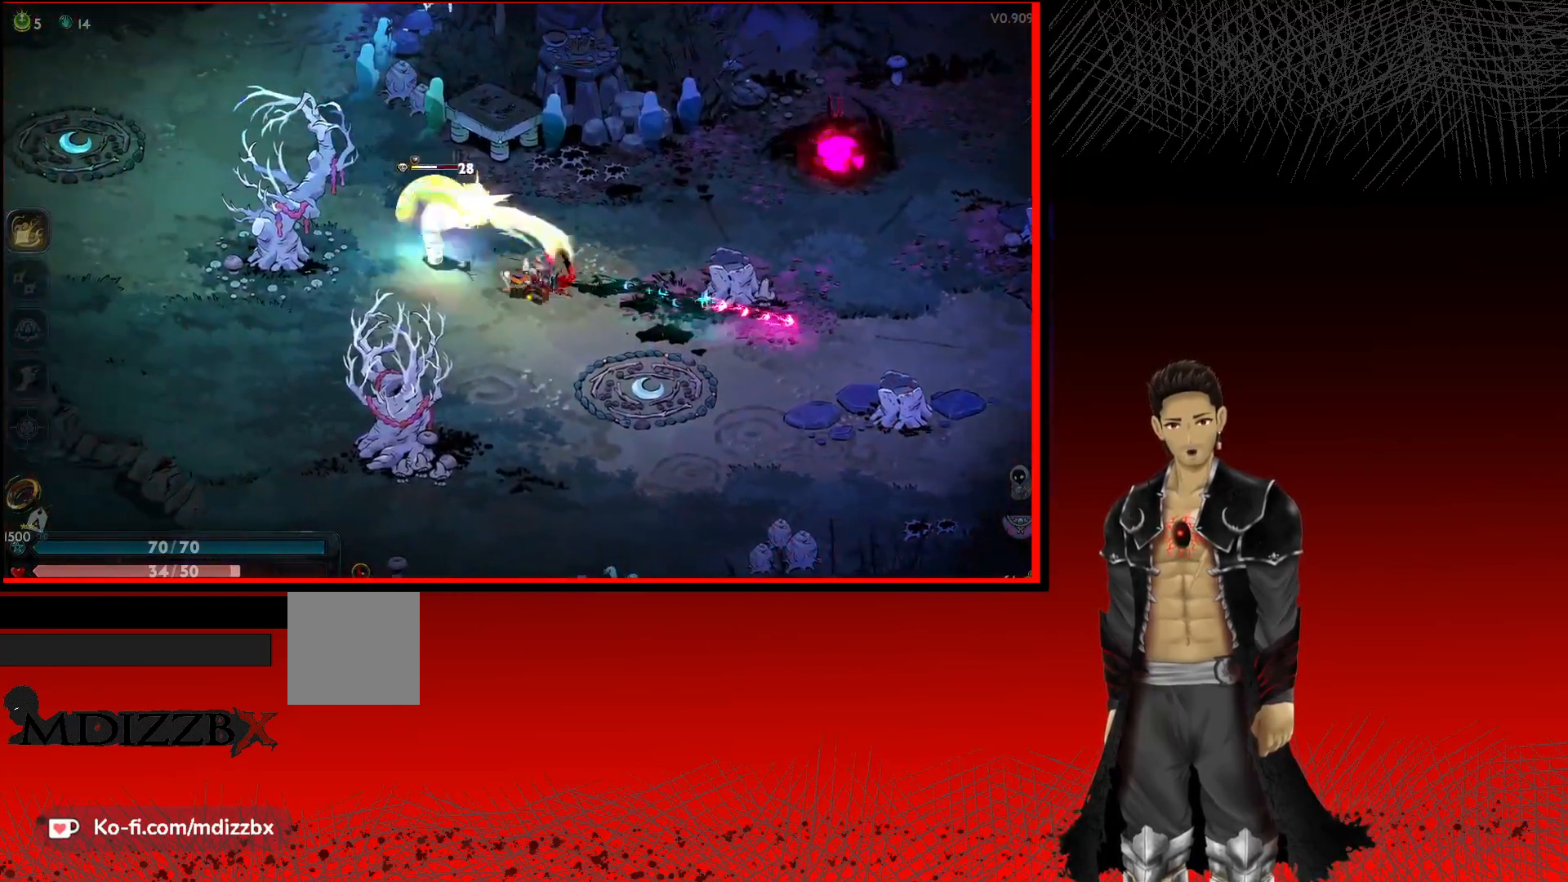
{"buttons": [], "left_stick": "up-left", "right_stick": "center", "events": [[100, "X", "down"], [233, "X", "up"], [333, "X", "down"], [400, "left_stick", "up-left"], [467, "X", "up"]]}
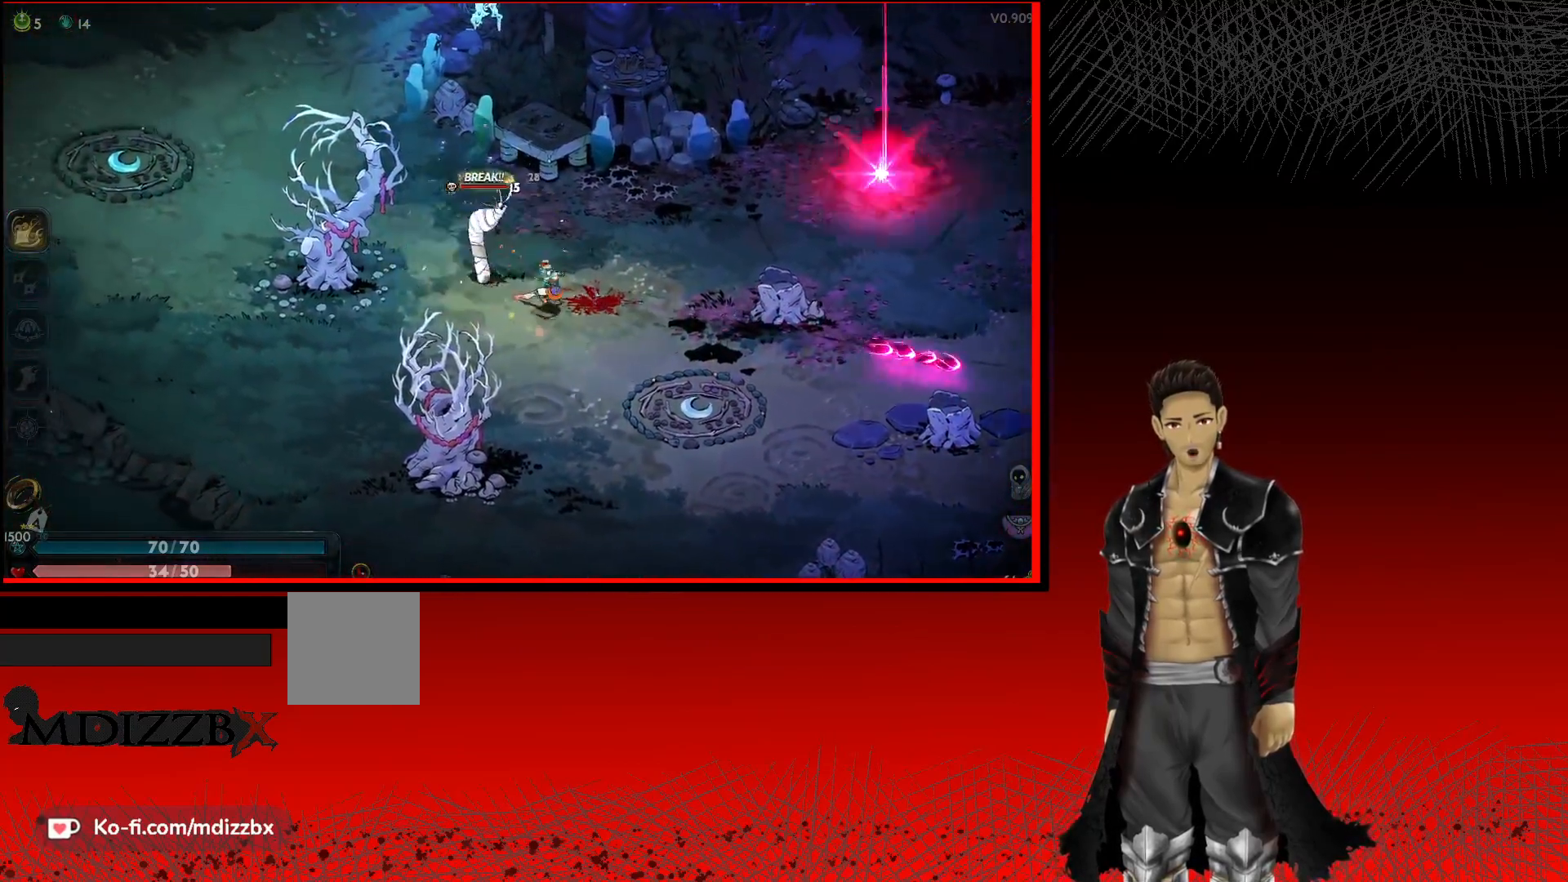
{"buttons": [], "left_stick": "up-left", "right_stick": "center", "events": [[50, "X", "down"], [183, "X", "up"], [300, "X", "down"], [450, "X", "up"]]}
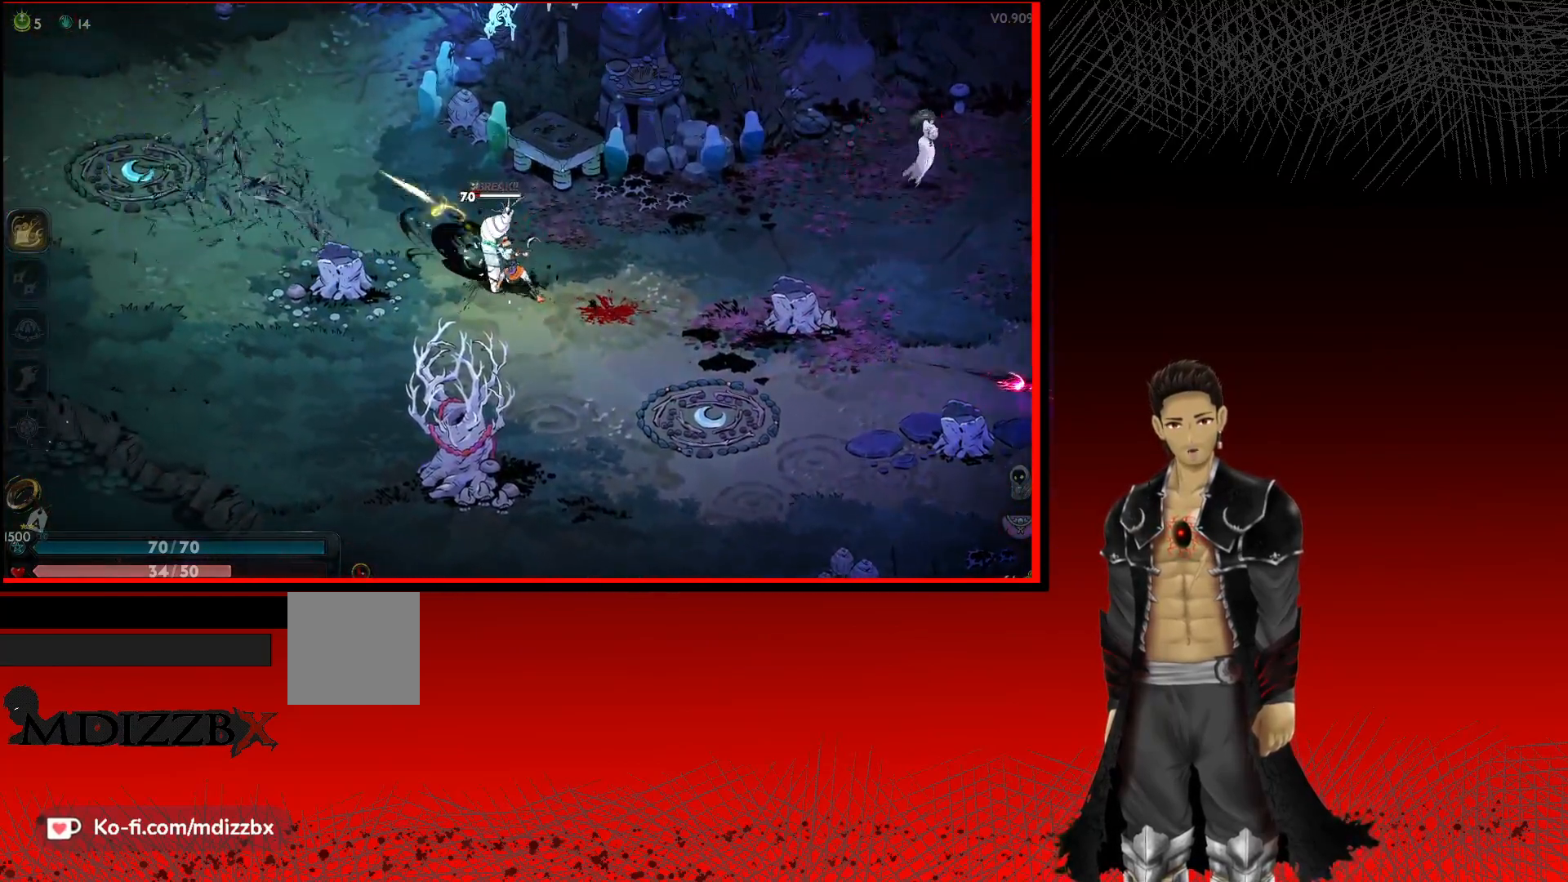
{"buttons": [], "left_stick": "up-left", "right_stick": "center", "events": [[67, "X", "down"], [200, "X", "up"], [350, "X", "down"], [433, "X", "up"]]}
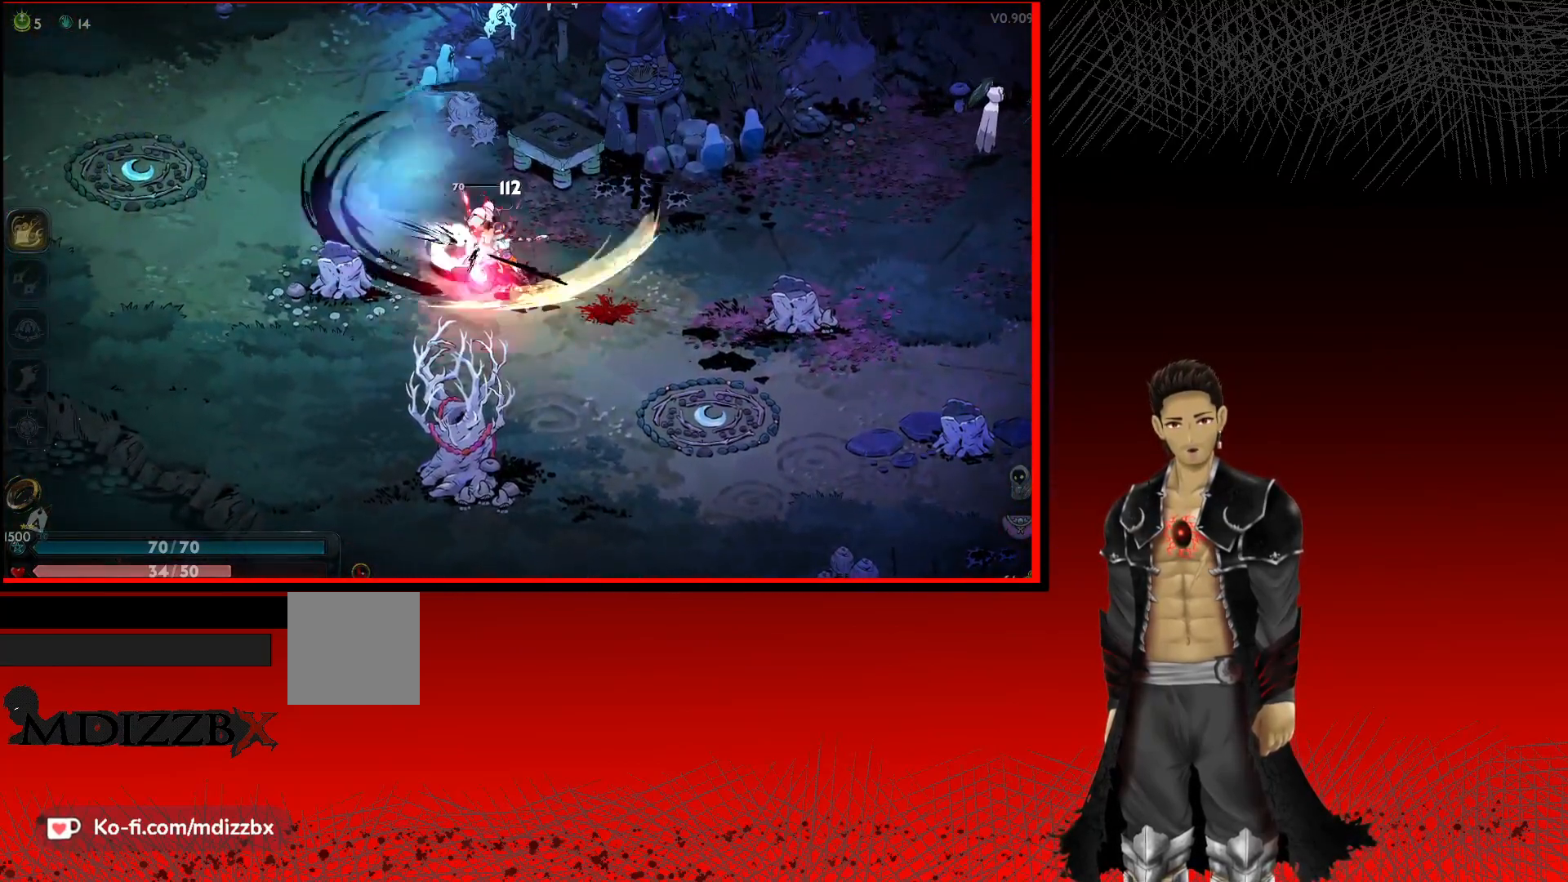
{"buttons": ["A"], "left_stick": "right", "right_stick": "center", "events": [[17, "left_stick", "up-right"], [100, "left_stick", "right"], [183, "A", "down"]]}
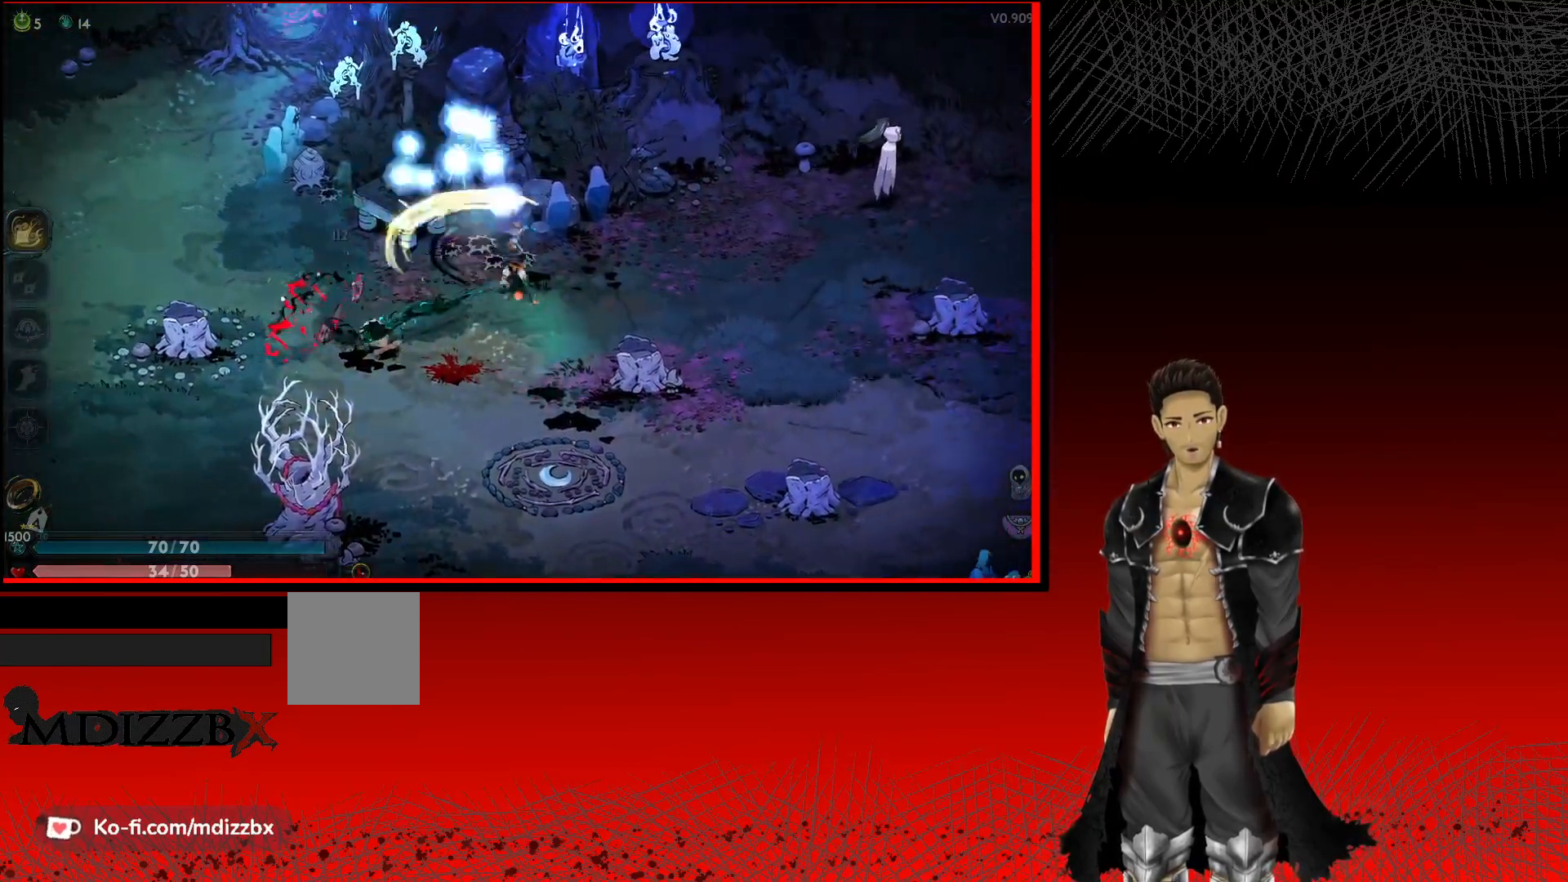
{"buttons": ["A"], "left_stick": "right", "right_stick": "center", "events": []}
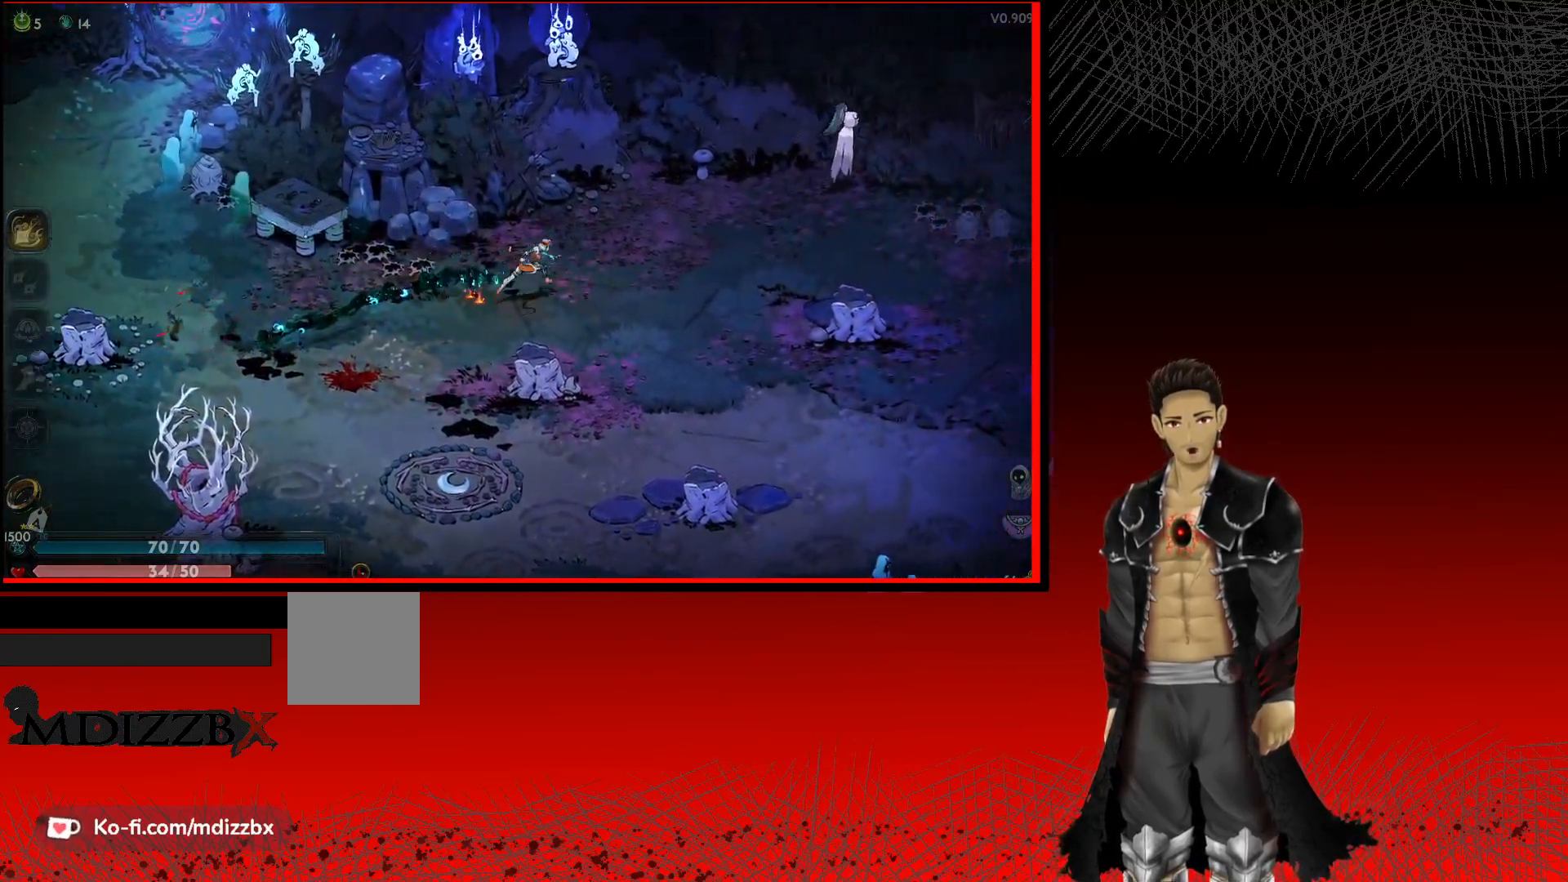
{"buttons": ["A", "X"], "left_stick": "right", "right_stick": "center", "events": [[117, "A", "up"], [183, "A", "down"], [467, "X", "down"]]}
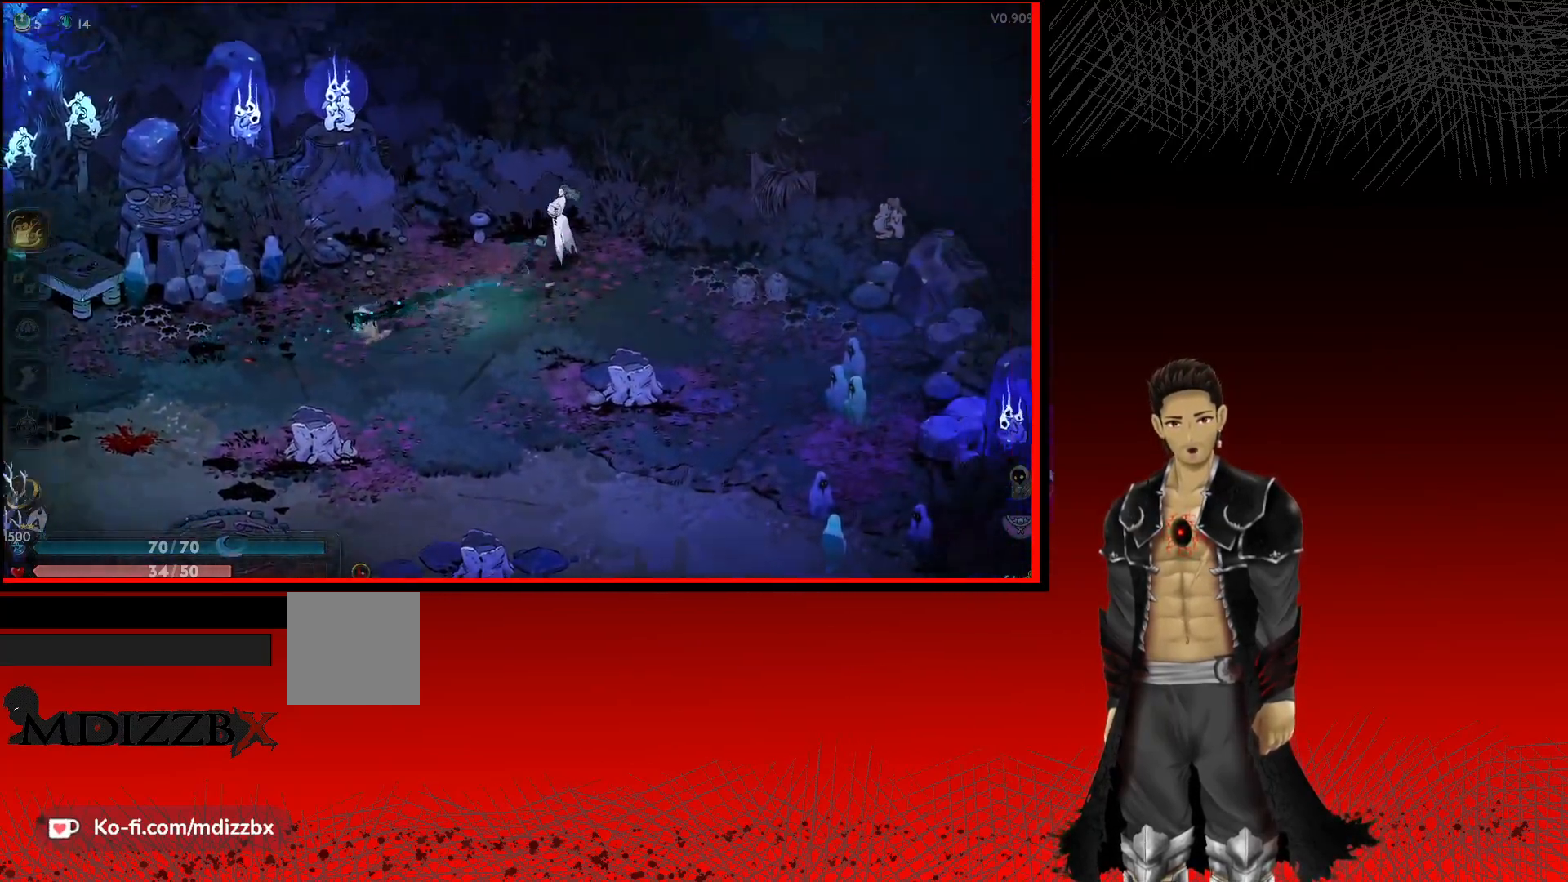
{"buttons": ["X"], "left_stick": "up-right", "right_stick": "center", "events": [[117, "left_stick", "up"], [133, "A", "up"], [150, "X", "up"], [233, "X", "down"], [333, "left_stick", "up-right"], [400, "X", "up"], [467, "X", "down"]]}
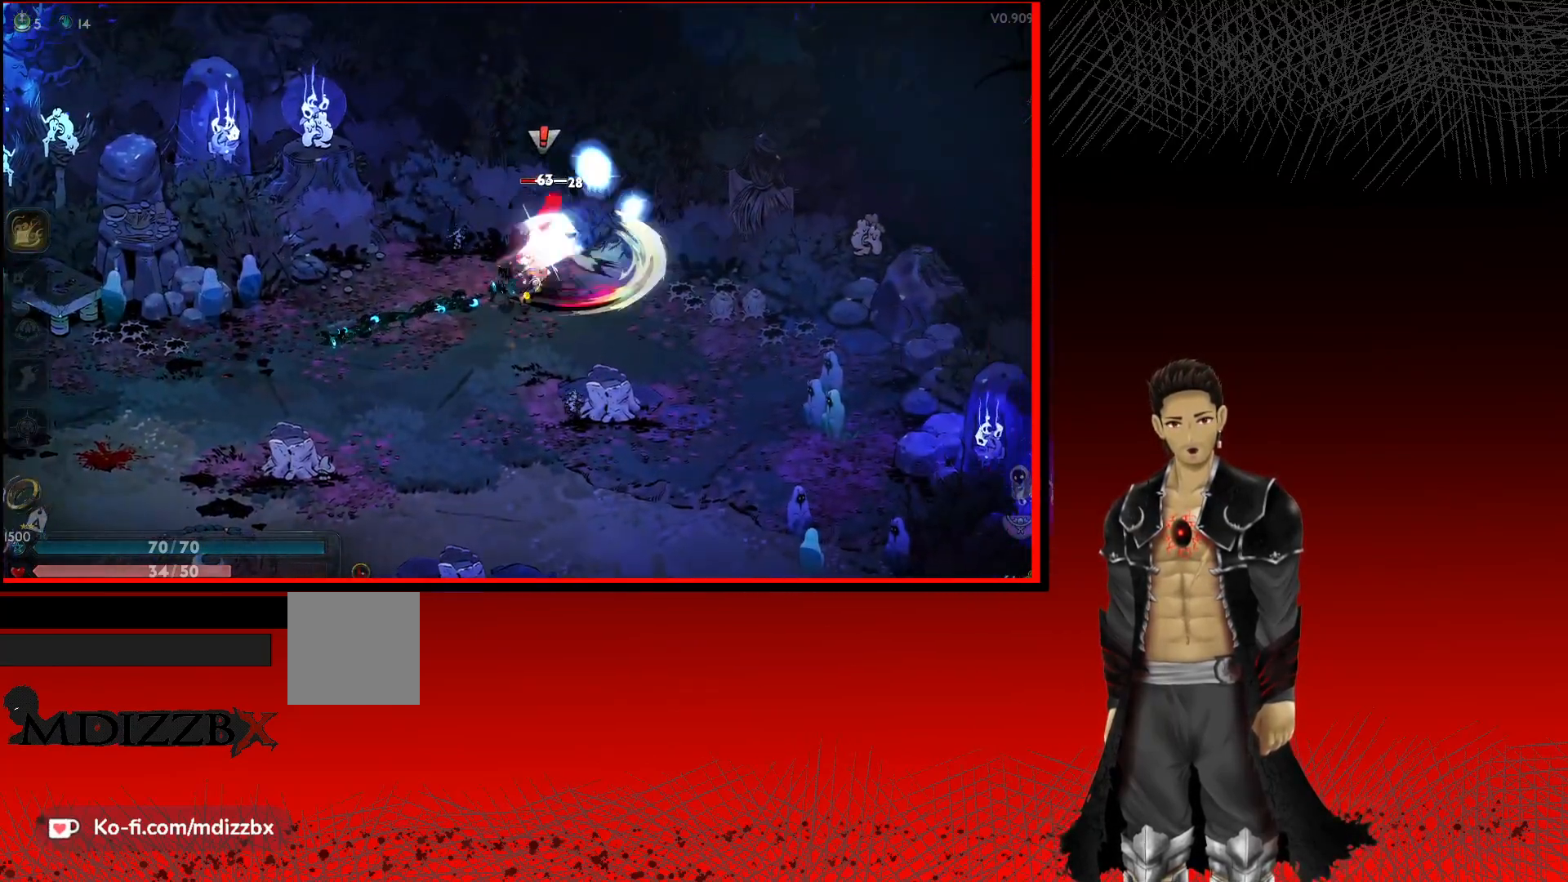
{"buttons": ["X"], "left_stick": "center", "right_stick": "center", "events": [[117, "X", "up"], [117, "left_stick", "center"], [200, "X", "down"], [333, "X", "up"], [450, "X", "down"]]}
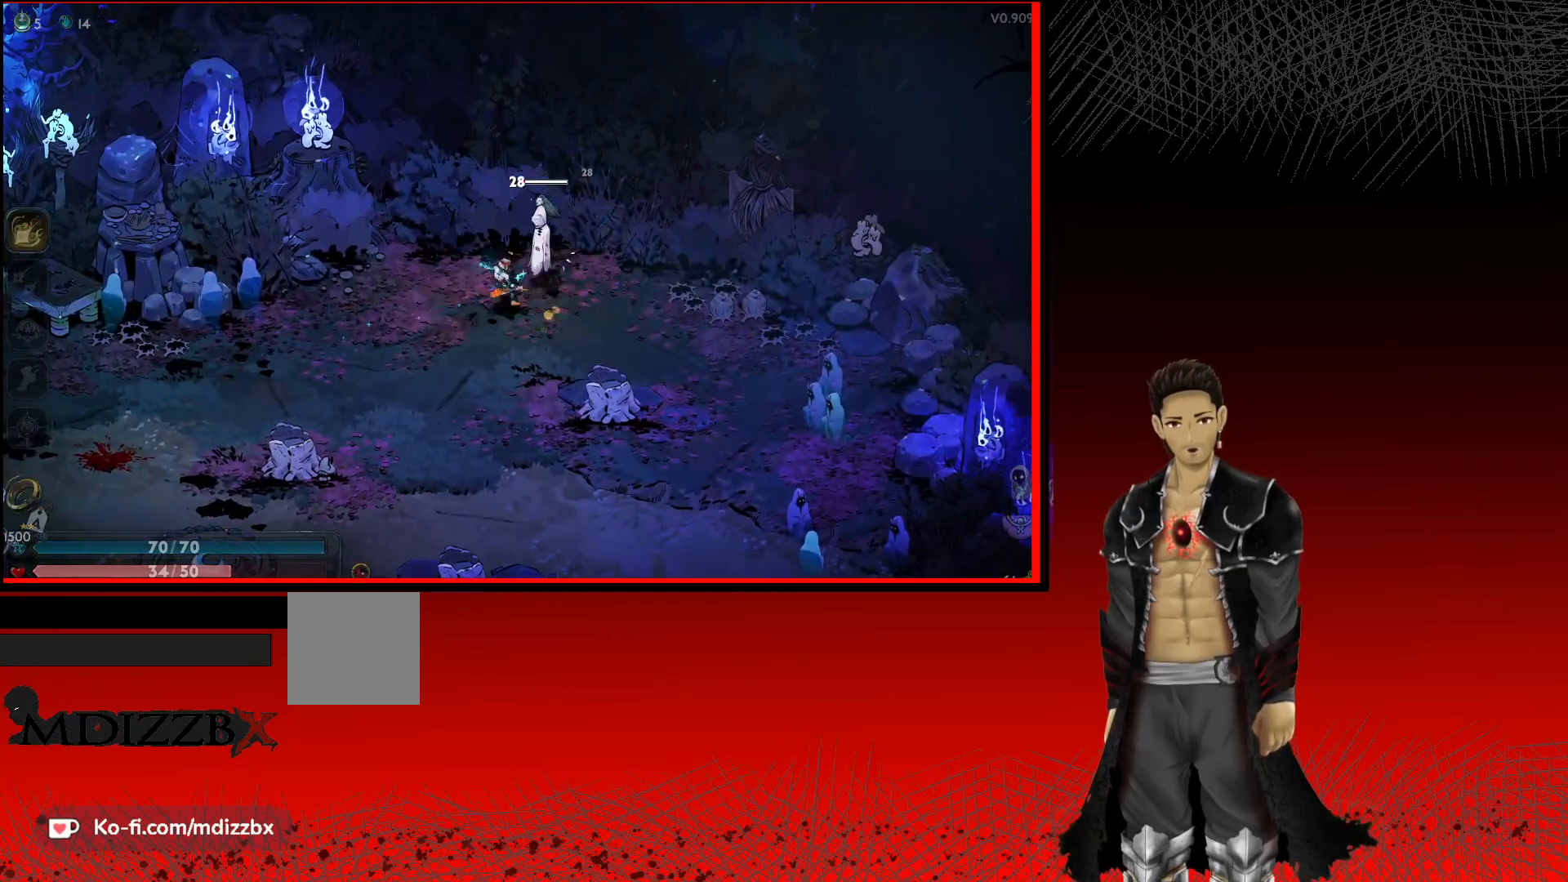
{"buttons": ["A"], "left_stick": "left", "right_stick": "center", "events": [[50, "X", "up"], [83, "left_stick", "left"], [383, "A", "down"]]}
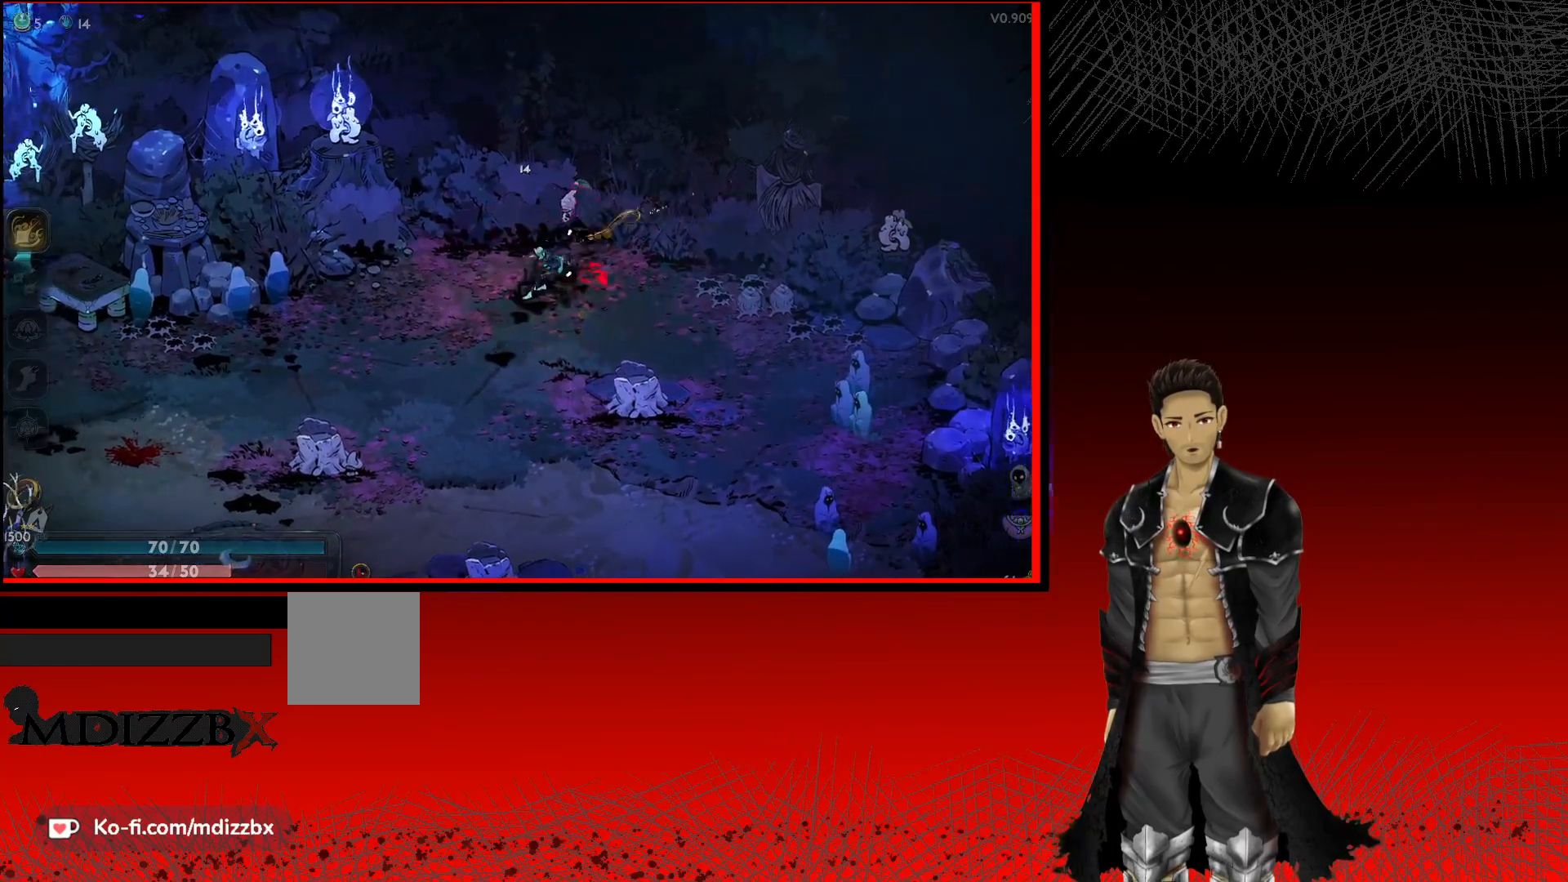
{"buttons": ["A"], "left_stick": "left", "right_stick": "center", "events": []}
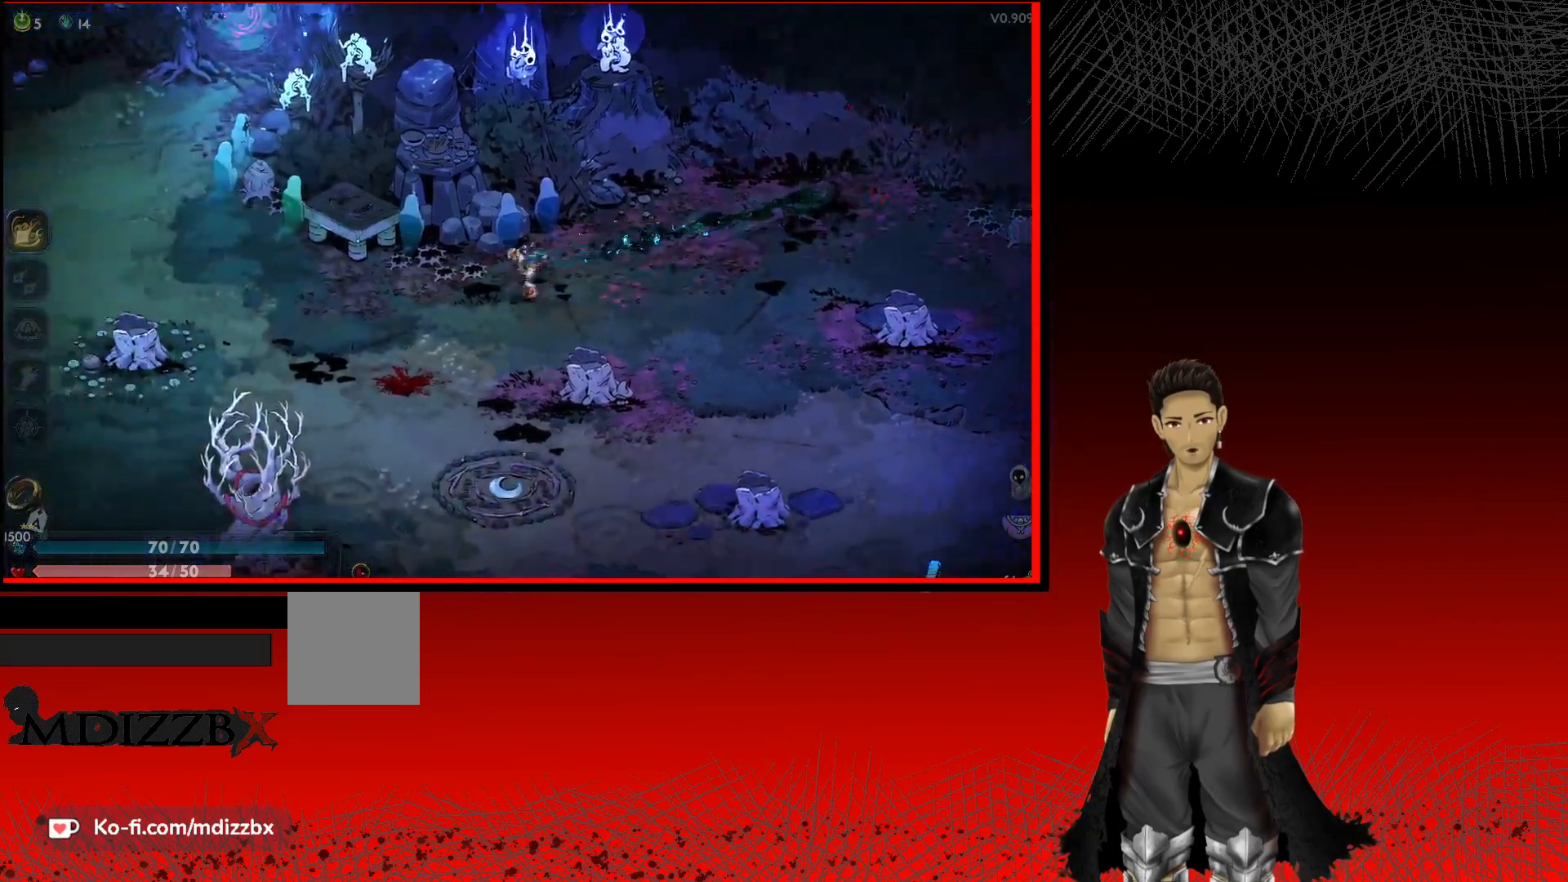
{"buttons": ["A"], "left_stick": "up-left", "right_stick": "center", "events": [[483, "left_stick", "up-left"]]}
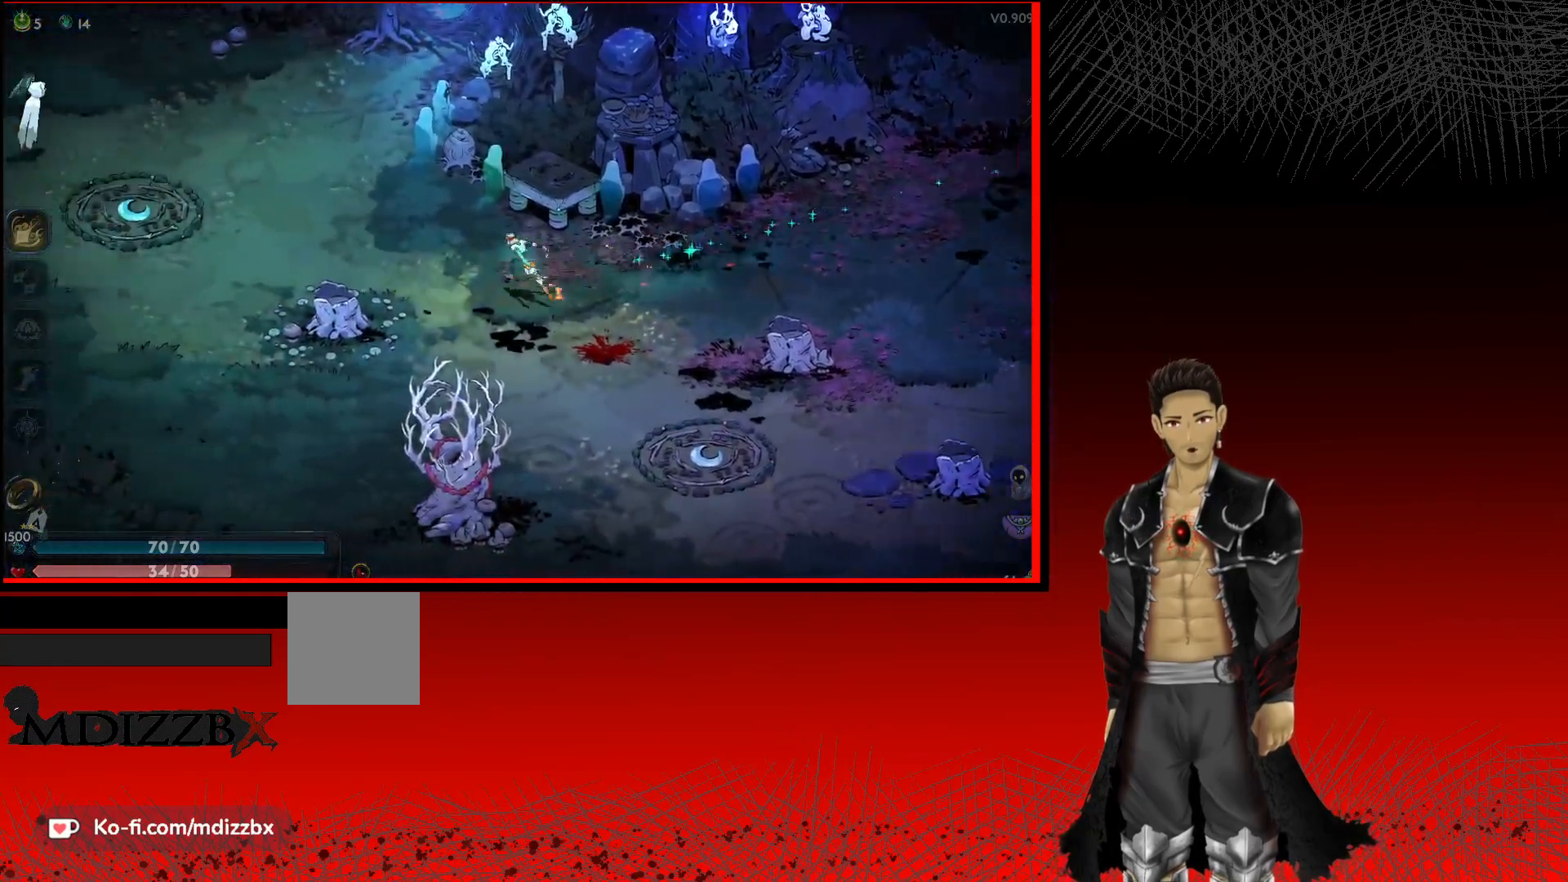
{"buttons": ["A"], "left_stick": "left", "right_stick": "center", "events": [[433, "left_stick", "left"]]}
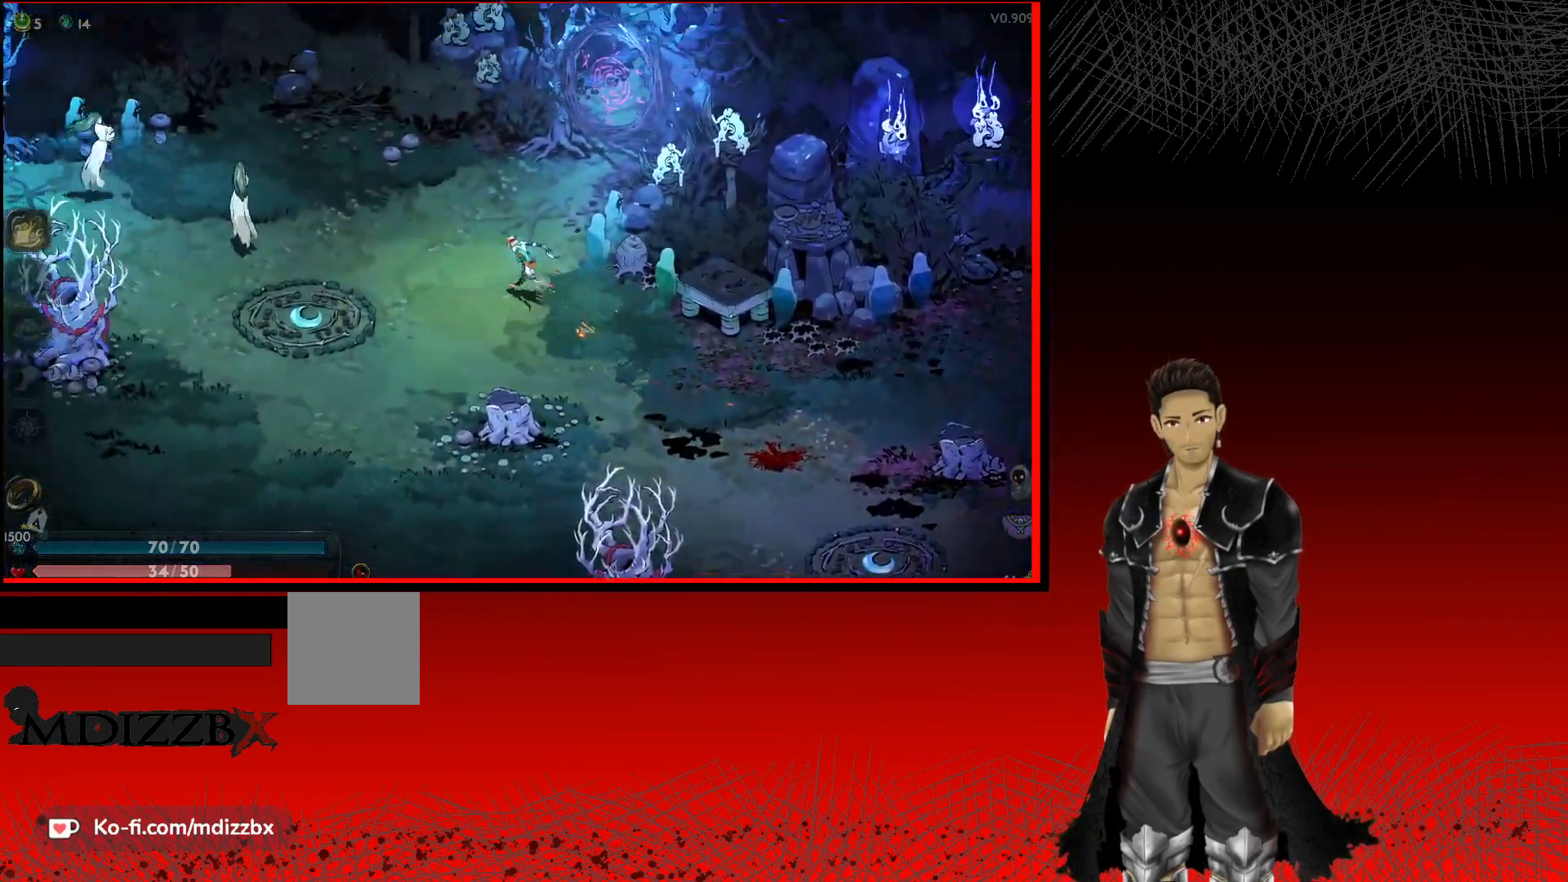
{"buttons": ["Y"], "left_stick": "left", "right_stick": "center", "events": [[283, "A", "up"], [333, "Y", "down"]]}
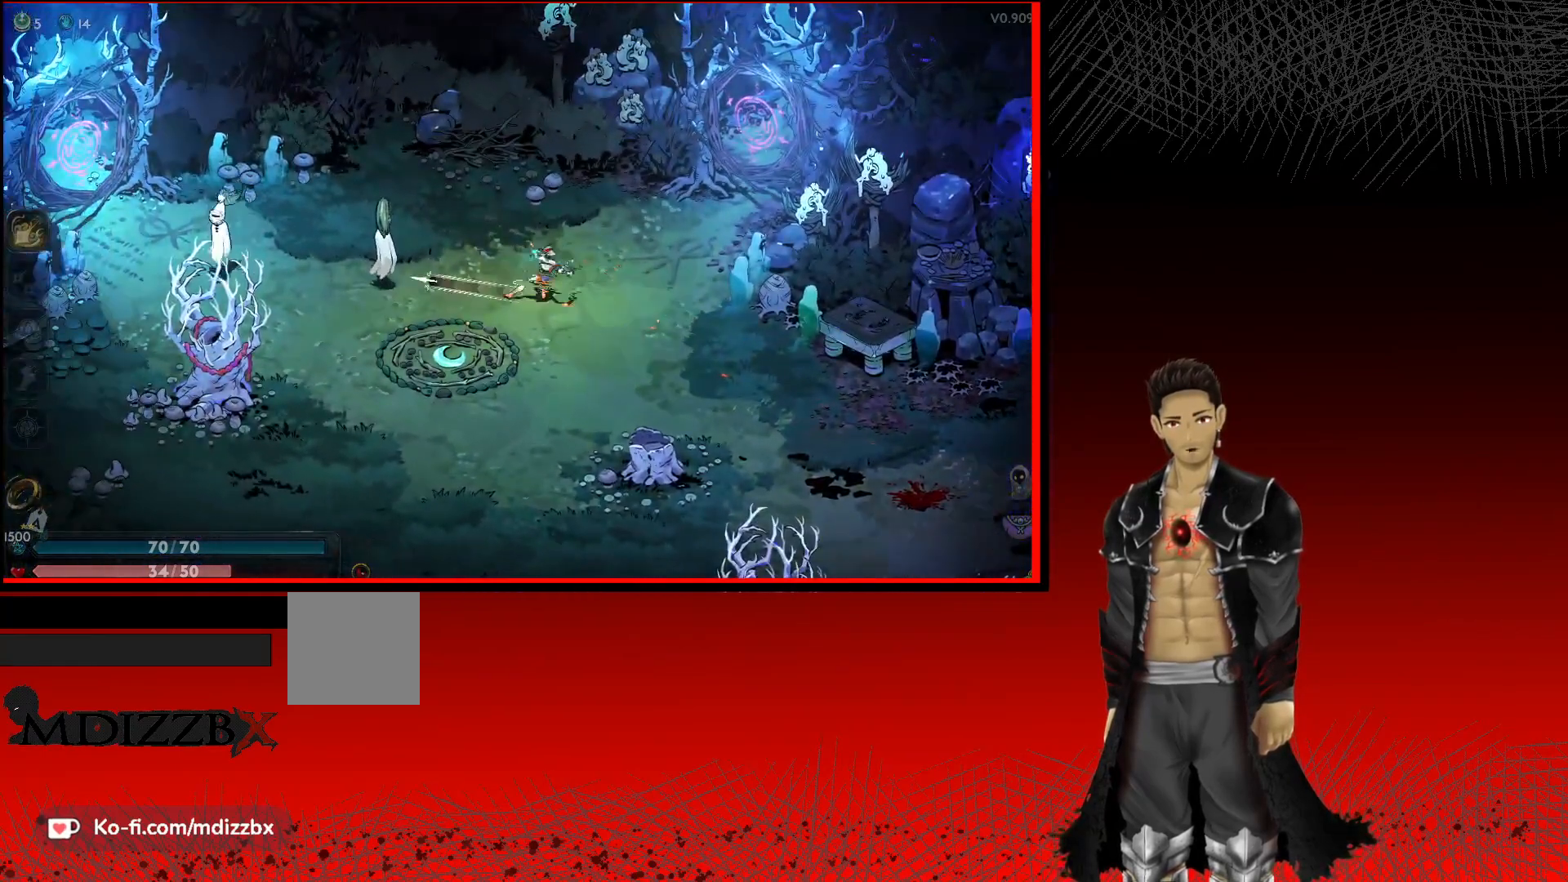
{"buttons": ["Y"], "left_stick": "left", "right_stick": "center", "events": []}
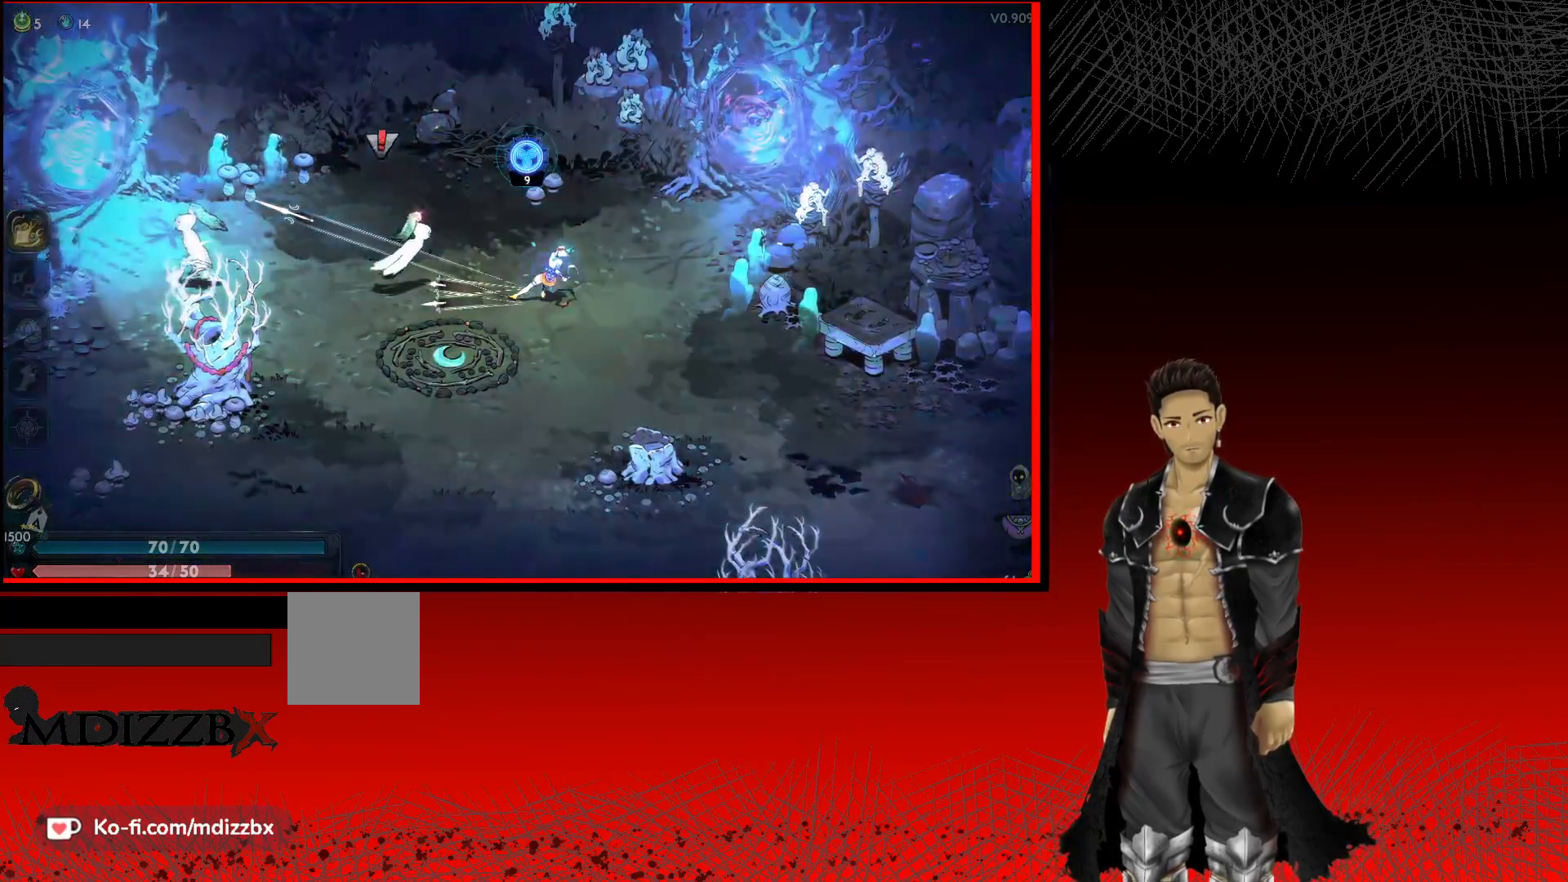
{"buttons": ["Y"], "left_stick": "left", "right_stick": "center", "events": []}
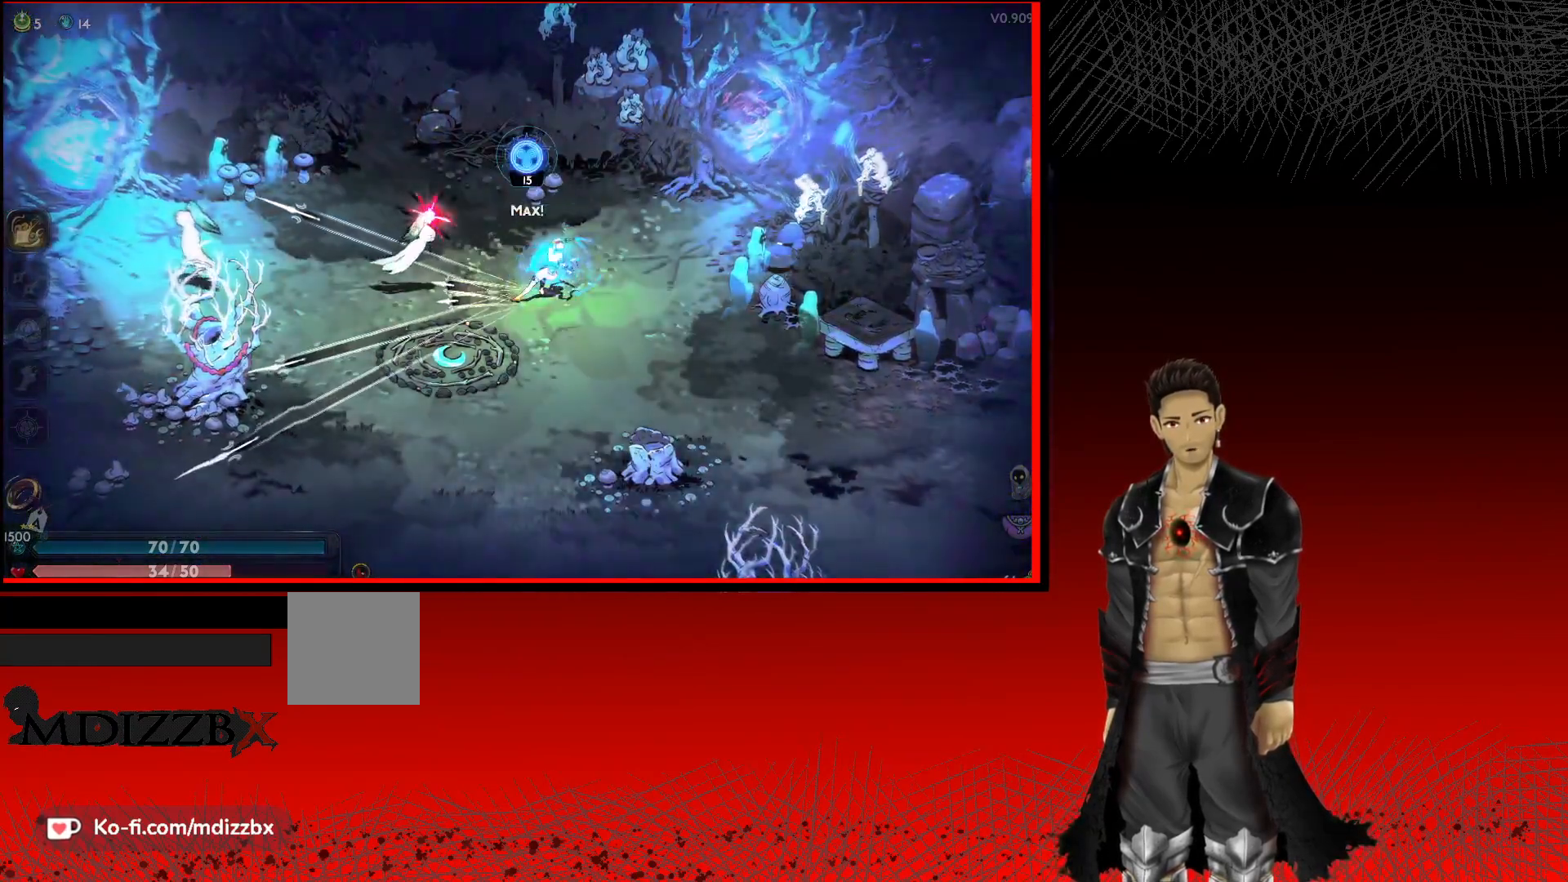
{"buttons": [], "left_stick": "left", "right_stick": "center", "events": [[300, "Y", "up"]]}
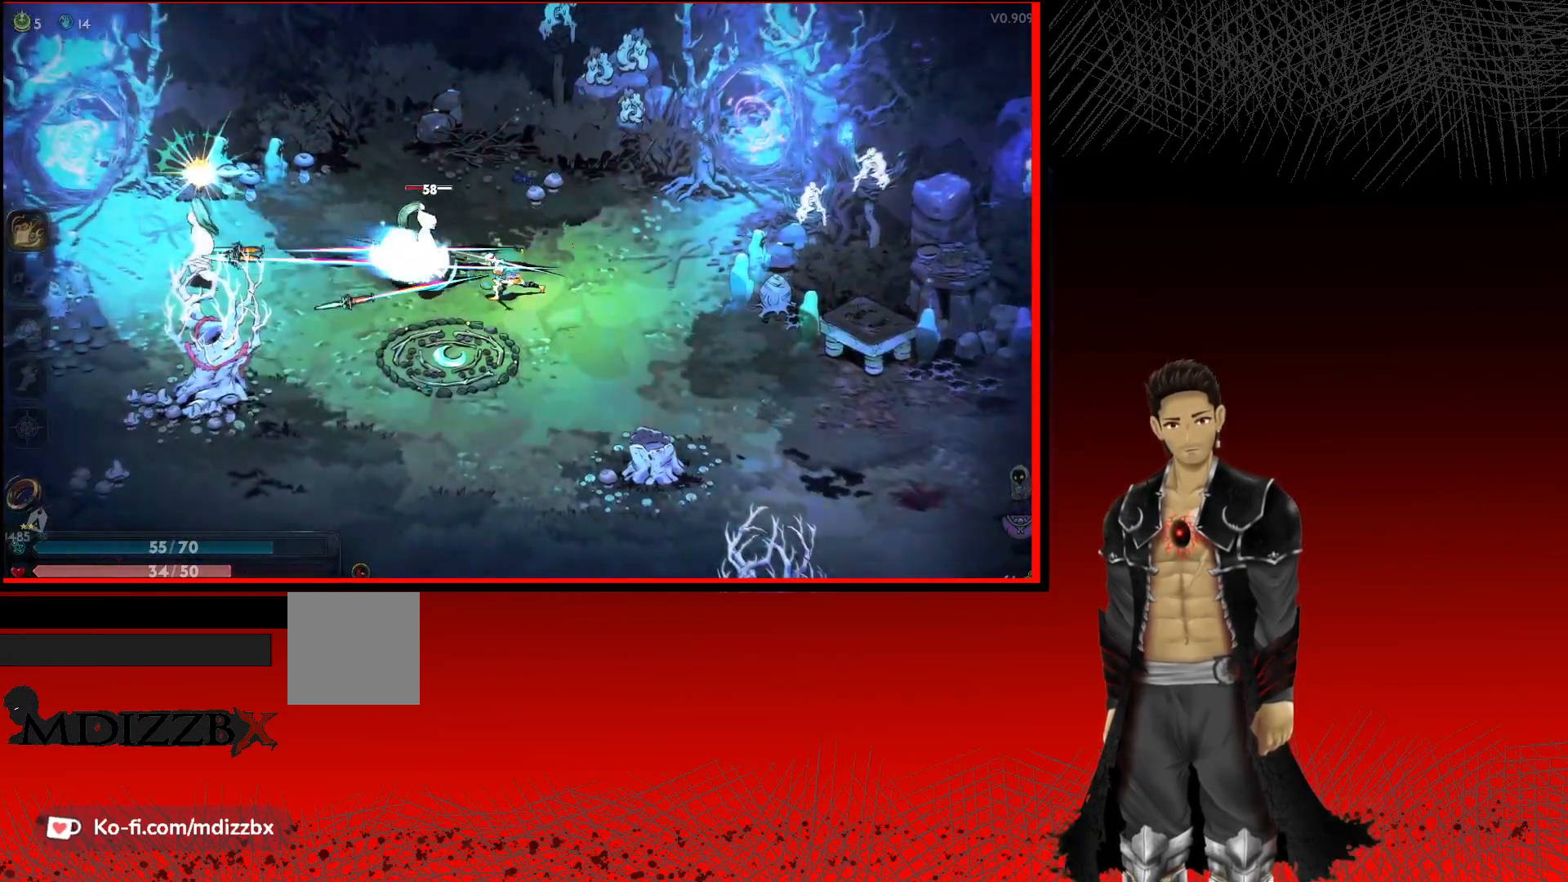
{"buttons": ["A"], "left_stick": "left", "right_stick": "center", "events": [[483, "A", "down"]]}
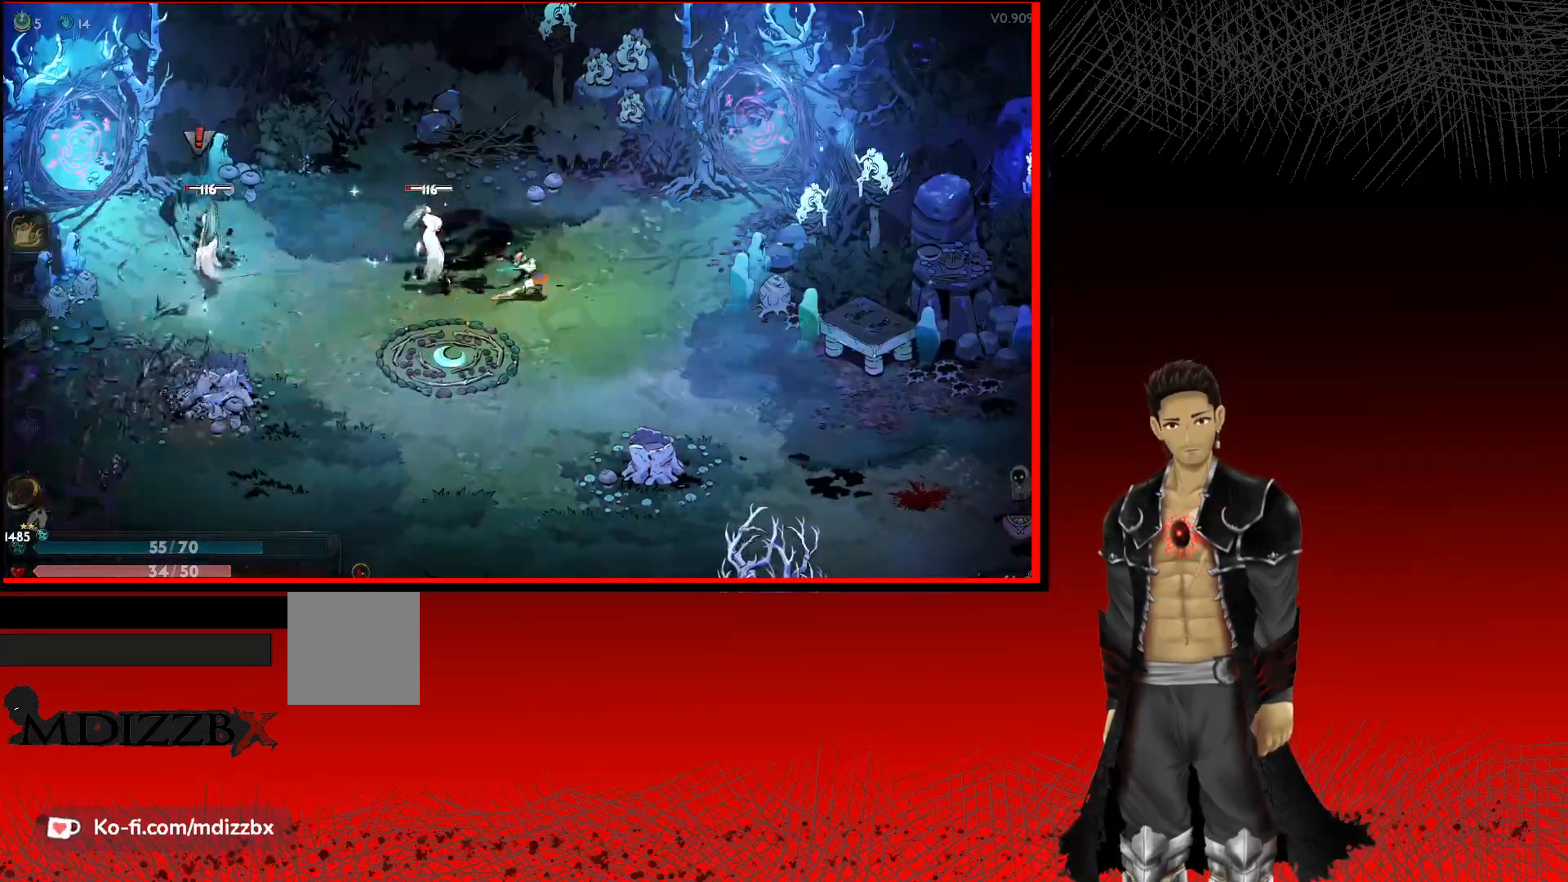
{"buttons": [], "left_stick": "left", "right_stick": "center", "events": [[50, "A", "up"], [50, "X", "down"], [200, "X", "up"], [283, "X", "down"], [467, "X", "up"]]}
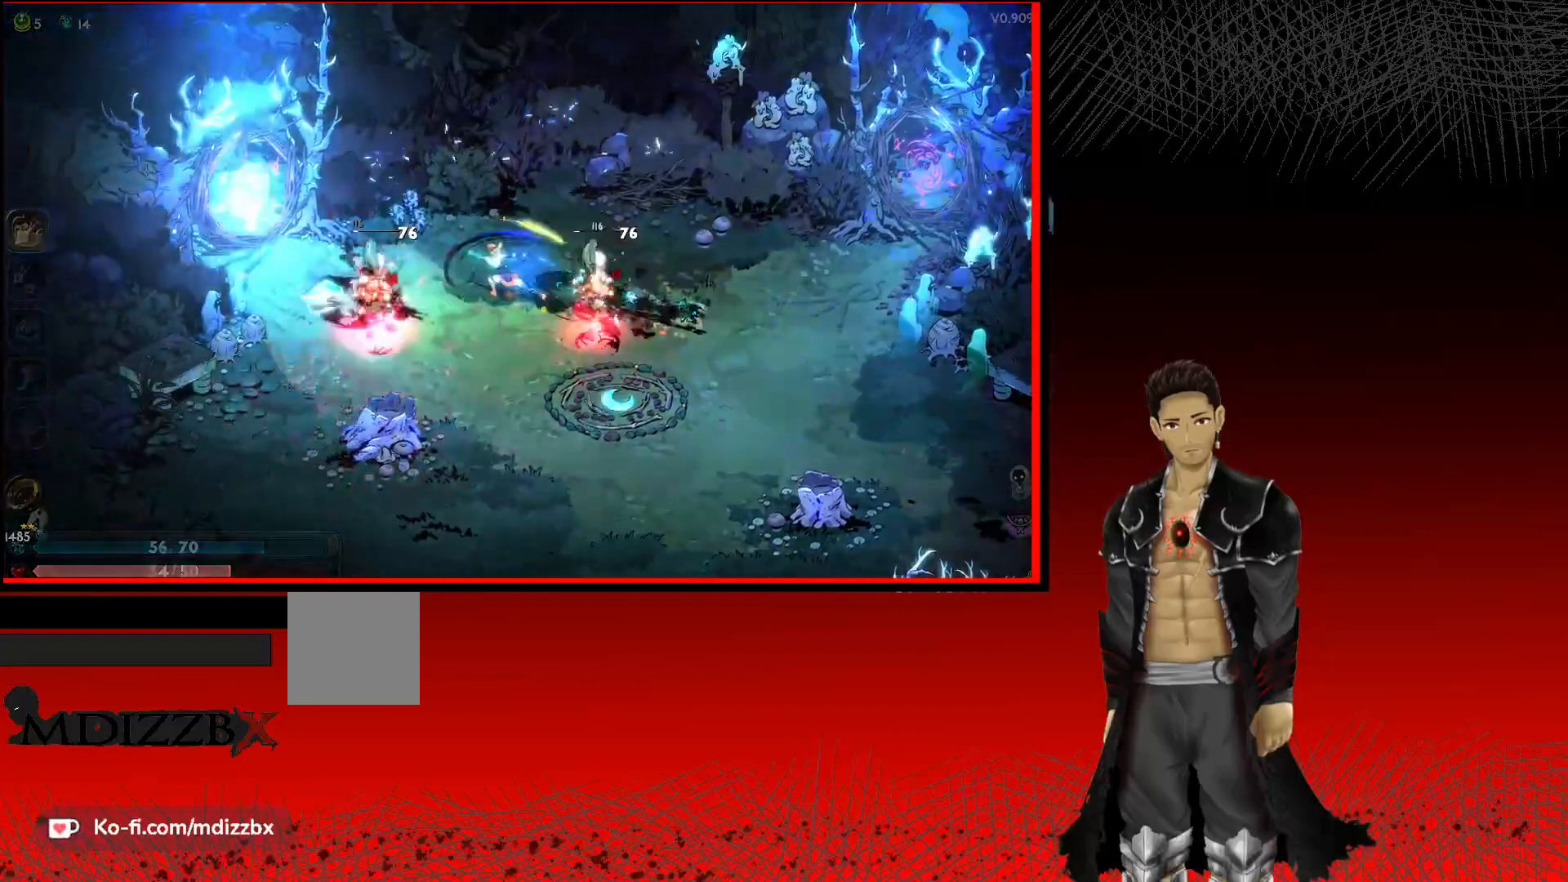
{"buttons": [], "left_stick": "down-left", "right_stick": "center", "events": [[483, "left_stick", "down-left"]]}
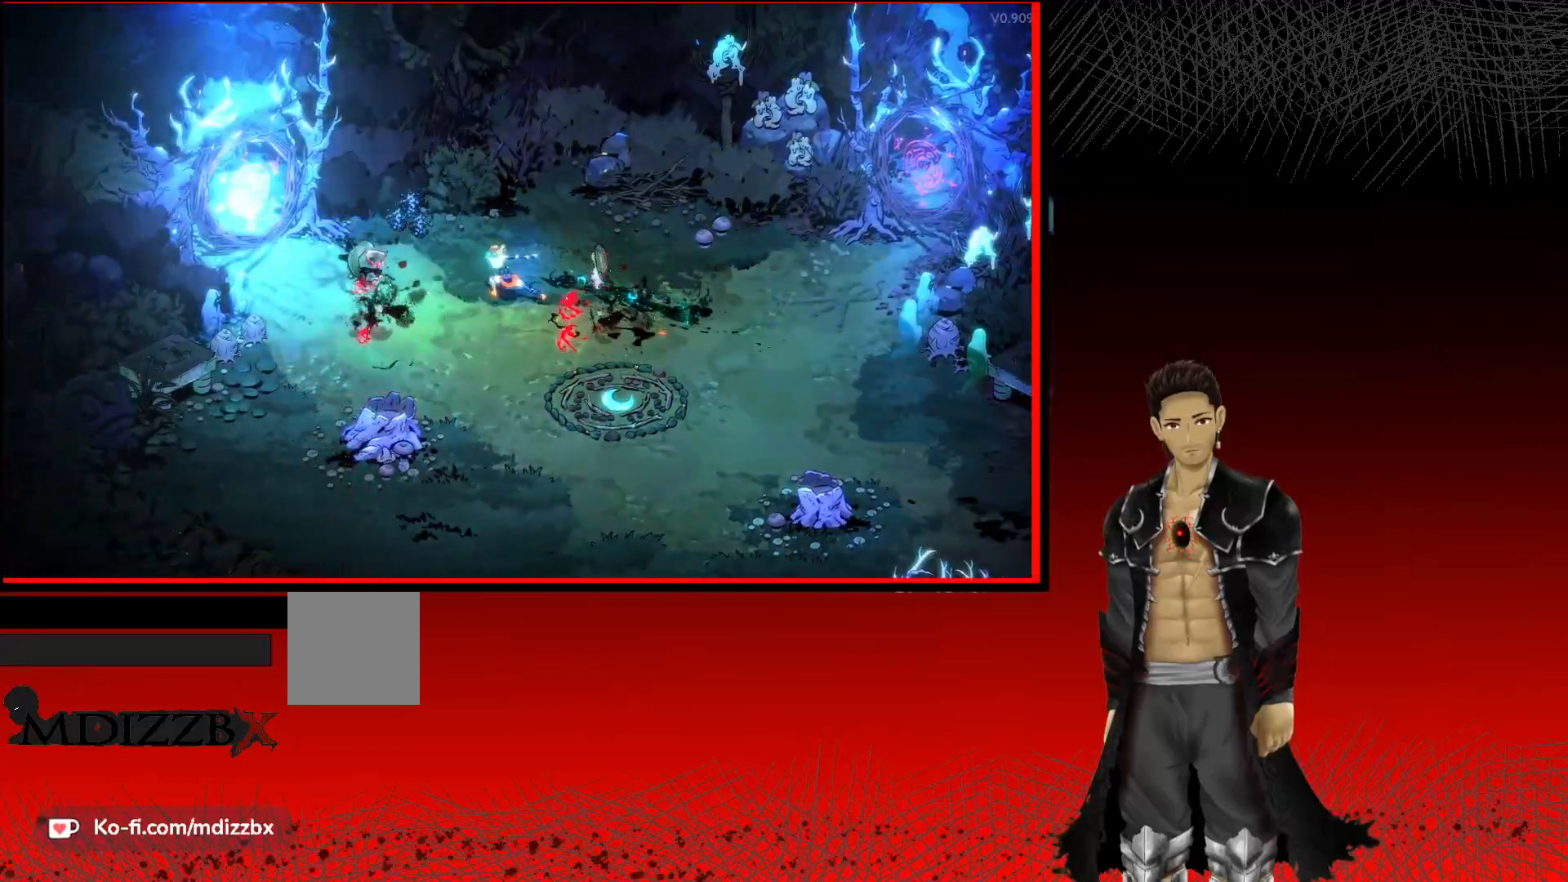
{"buttons": [], "left_stick": "center", "right_stick": "center", "events": [[167, "left_stick", "center"]]}
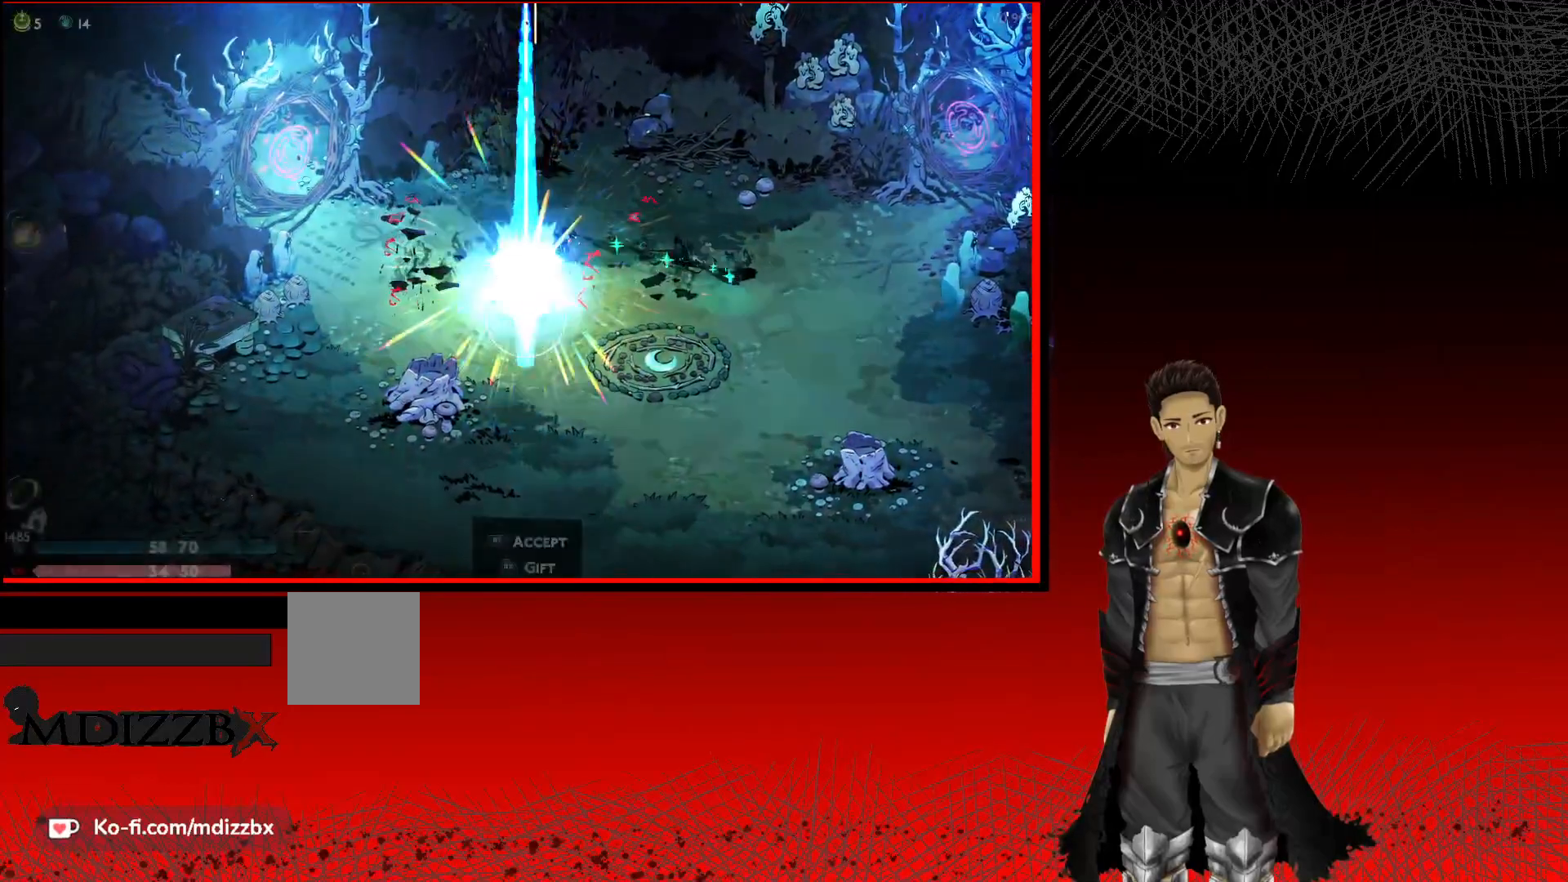
{"buttons": ["R1"], "left_stick": "center", "right_stick": "center", "events": [[417, "R1", "down"]]}
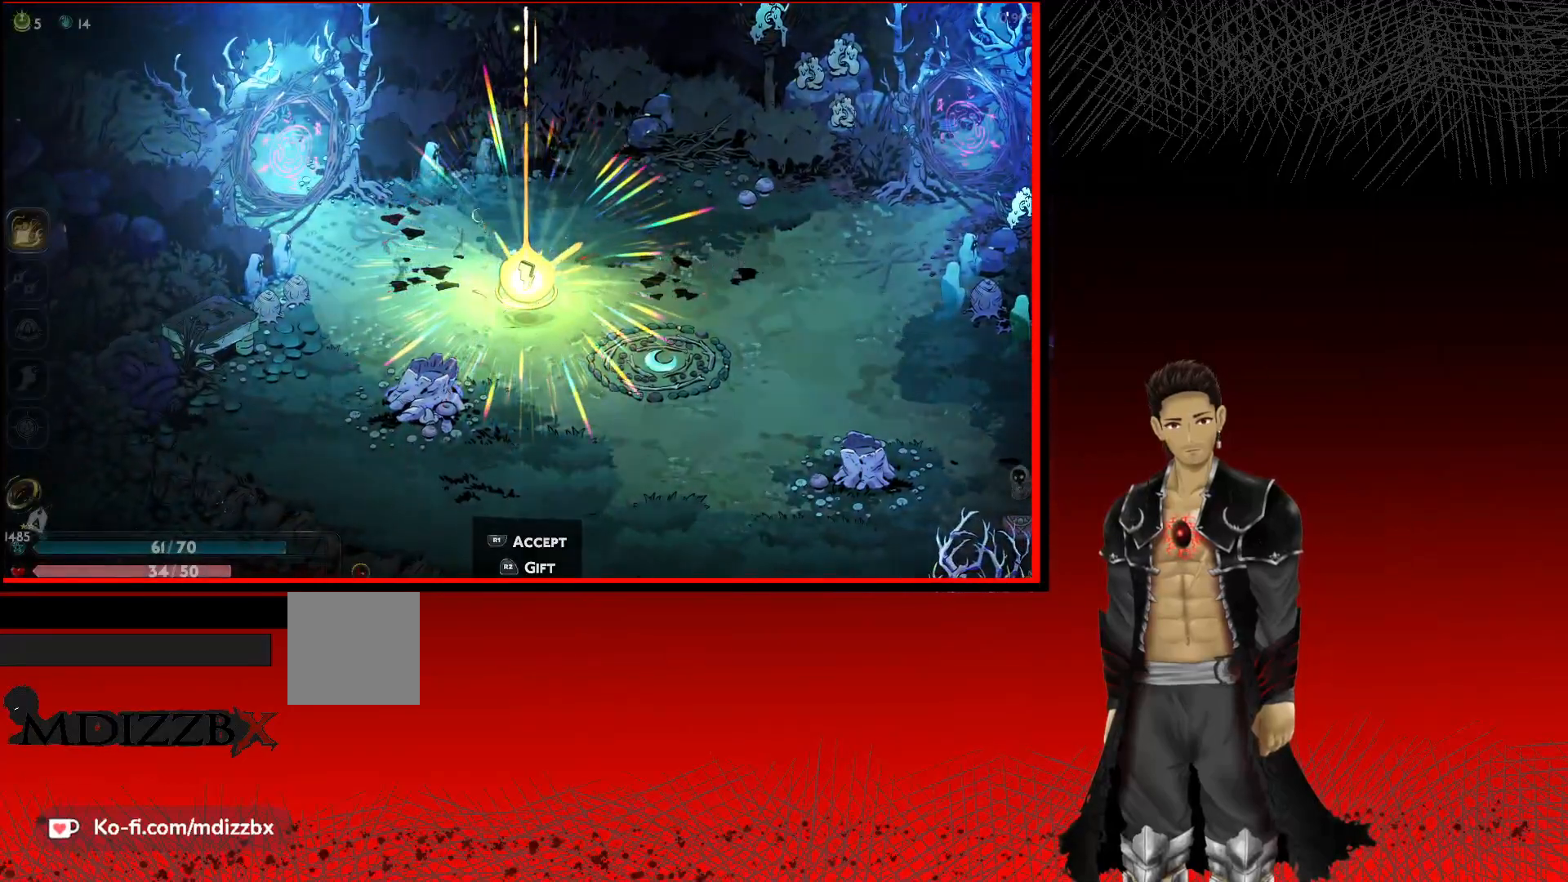
{"buttons": [], "left_stick": "center", "right_stick": "center", "events": [[67, "R1", "up"]]}